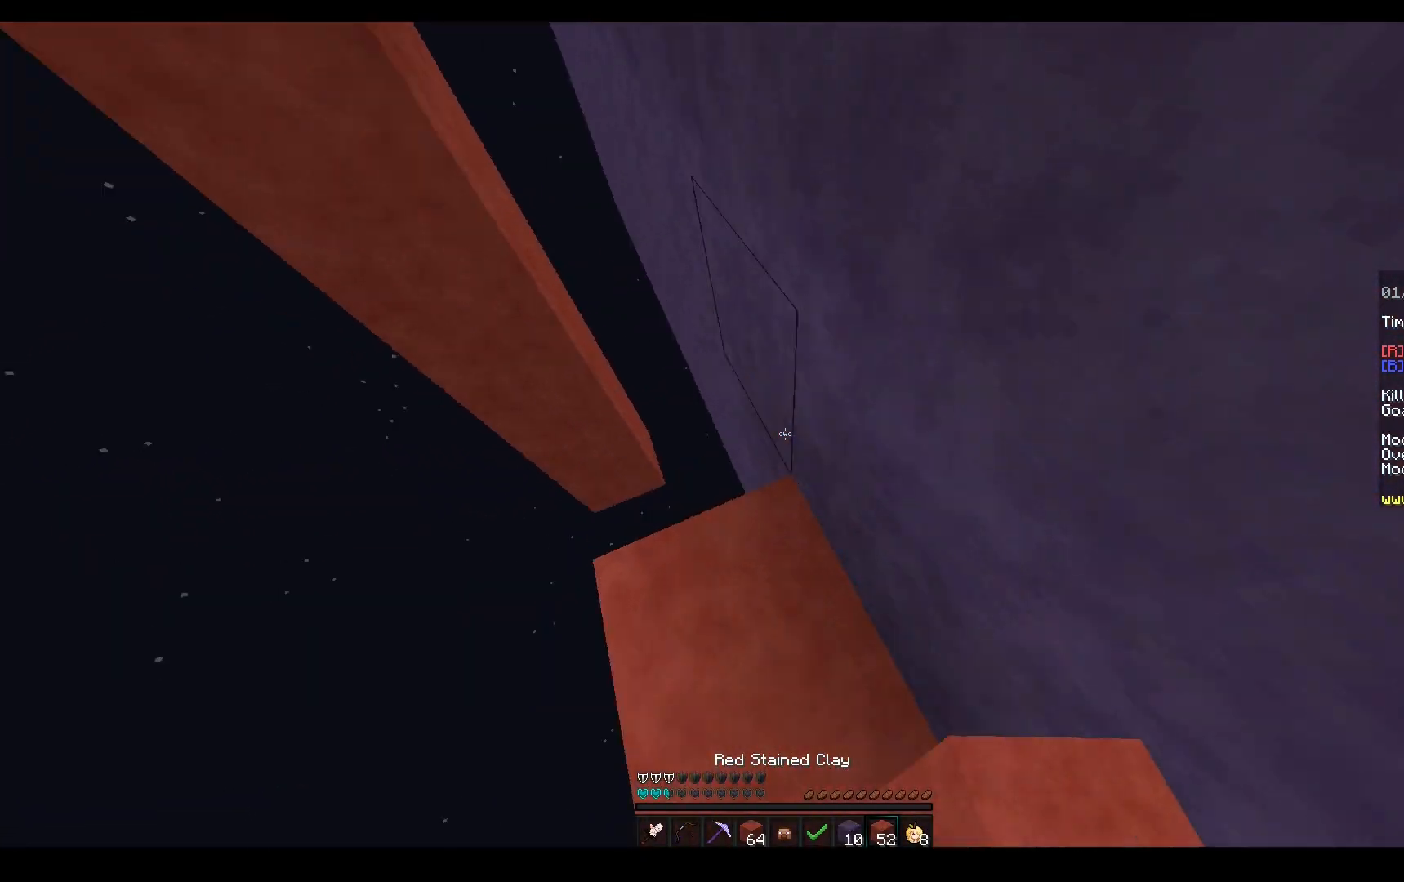
Gameplay with keyboard and mouse; each line is a JSON object with the keys and mouse buttons held at the frame after it. "events" lists presses ("down") and releases ("up") of "a", "d", "s", "space", "w", "mouse_left" and "mouse_right" between this image and that frame as [ms after this image, input, new state], when the widget could be followed in between. "mouse_left", "mouse_right" = the "left", "right" buttons of the "mouse" list. No other keys are recorded. Fast repeated clicks can show as one long hold. Mouse movement is not recorded.
{"keys": [], "mouse": ["left"], "events": [[167, "mouse_left", "down"], [183, "a", "up"], [350, "w", "up"]]}
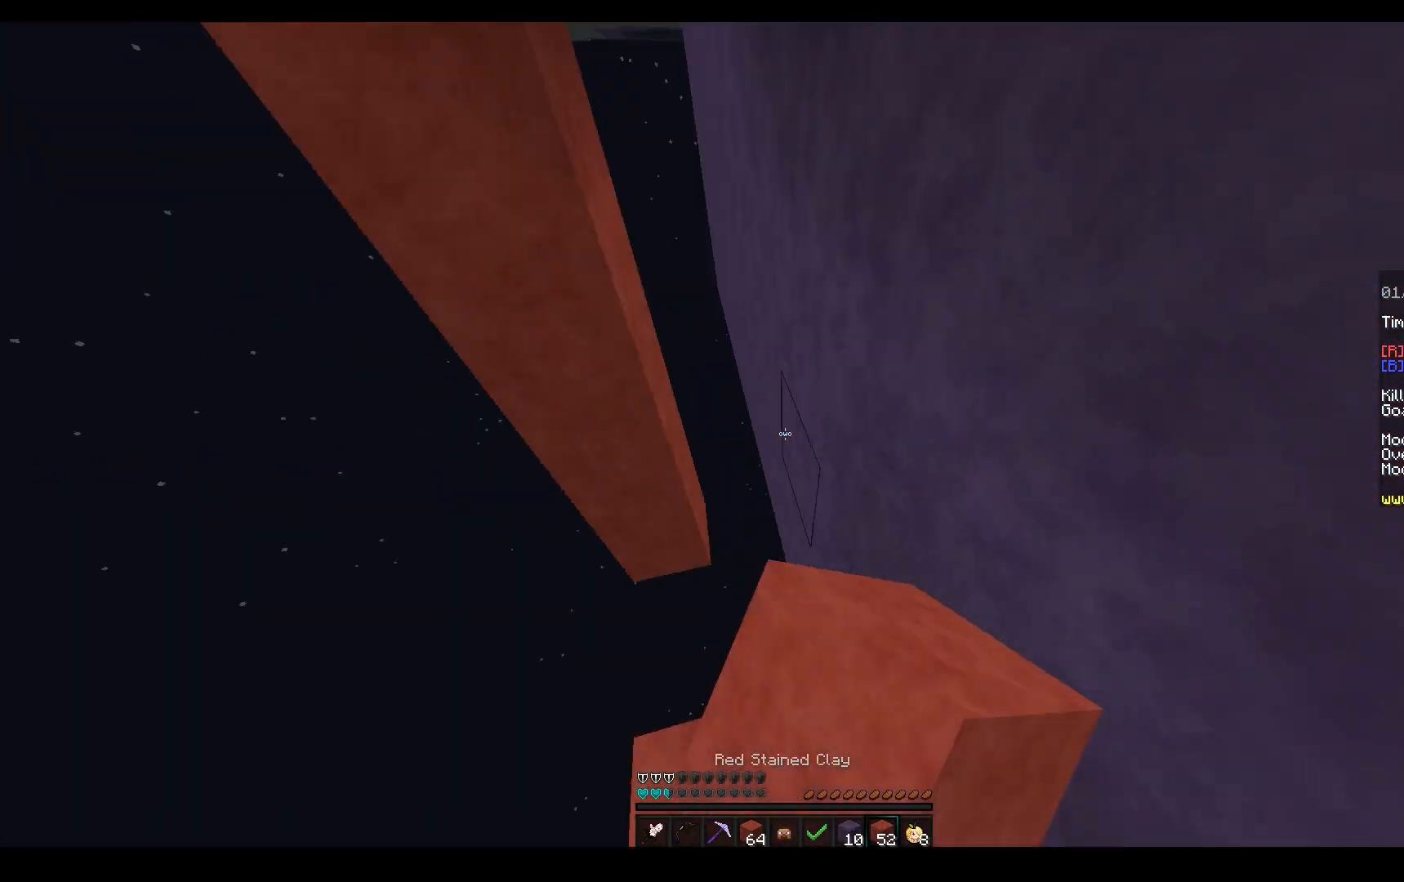
{"keys": ["a", "w"], "mouse": ["right"], "events": [[17, "mouse_left", "up"], [50, "a", "down"], [83, "w", "down"], [183, "mouse_right", "down"]]}
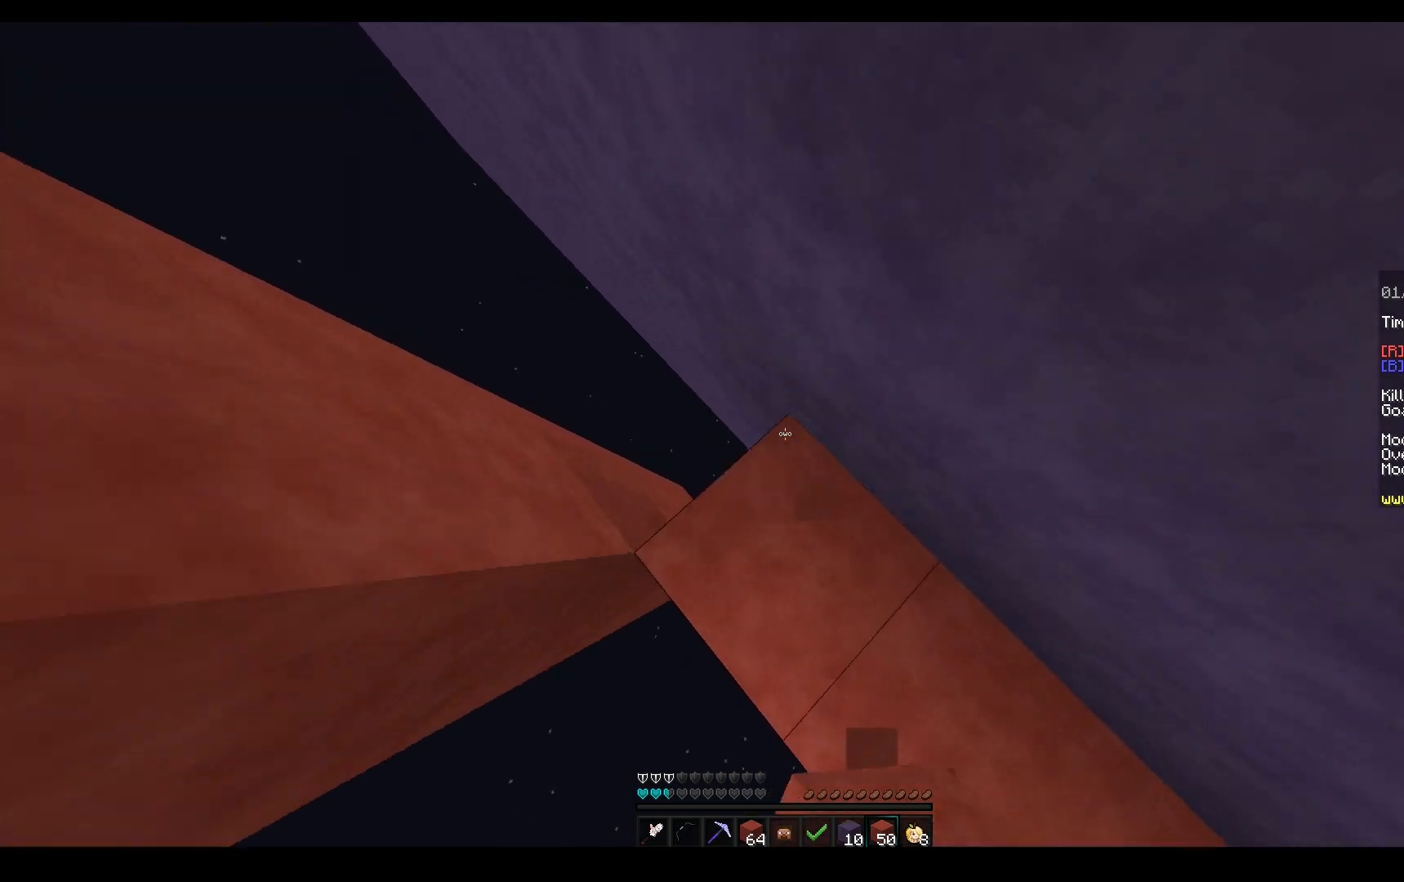
{"keys": ["a", "s"], "mouse": [], "events": [[467, "w", "up"], [483, "s", "down"], [500, "mouse_right", "up"]]}
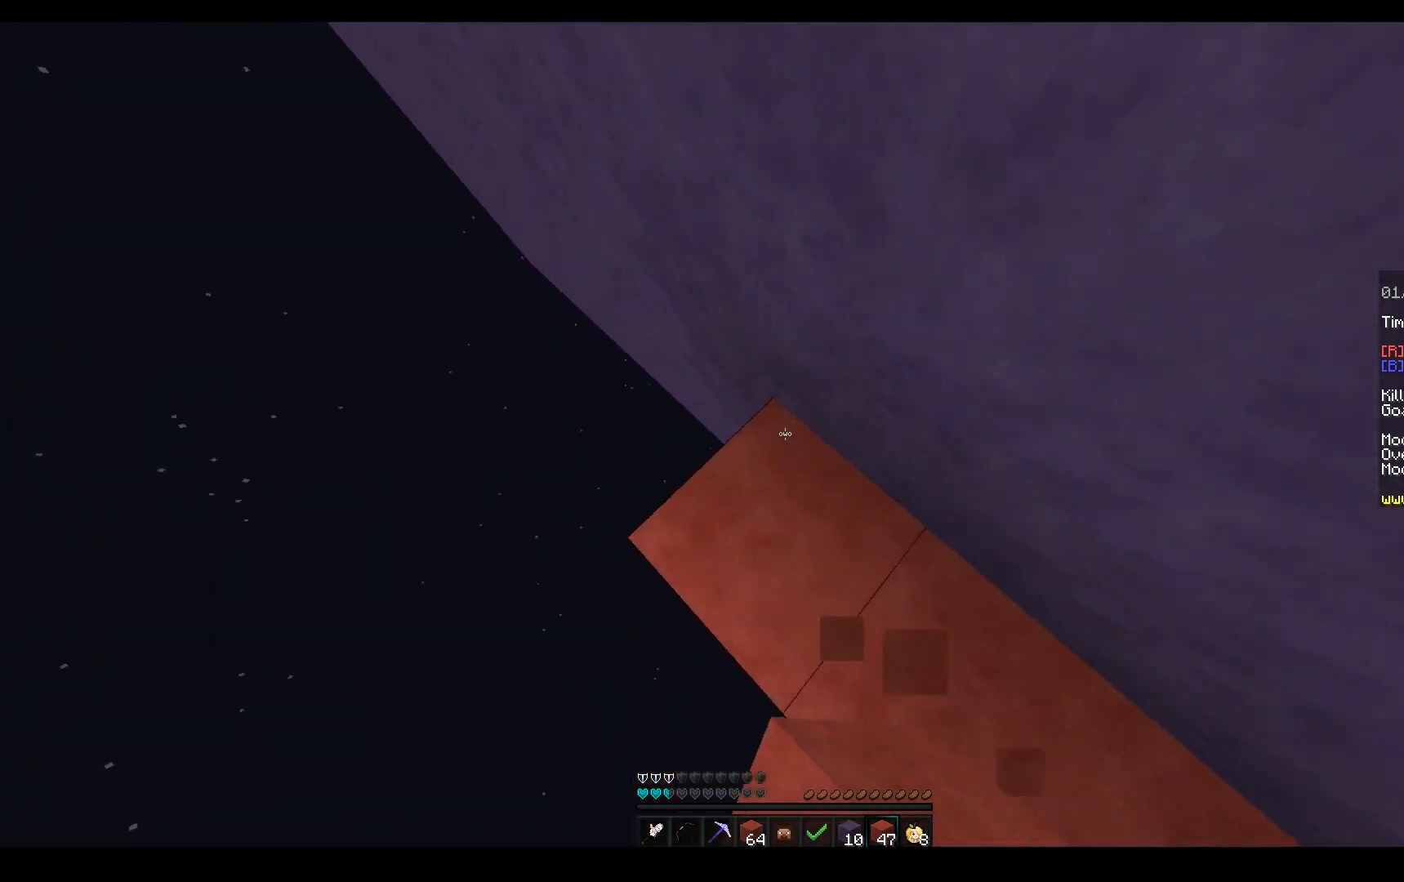
{"keys": ["s", "space"], "mouse": ["right"], "events": [[17, "space", "down"], [117, "a", "up"], [117, "mouse_right", "down"], [183, "mouse_right", "up"], [250, "mouse_right", "down"], [300, "space", "up"], [383, "space", "down"]]}
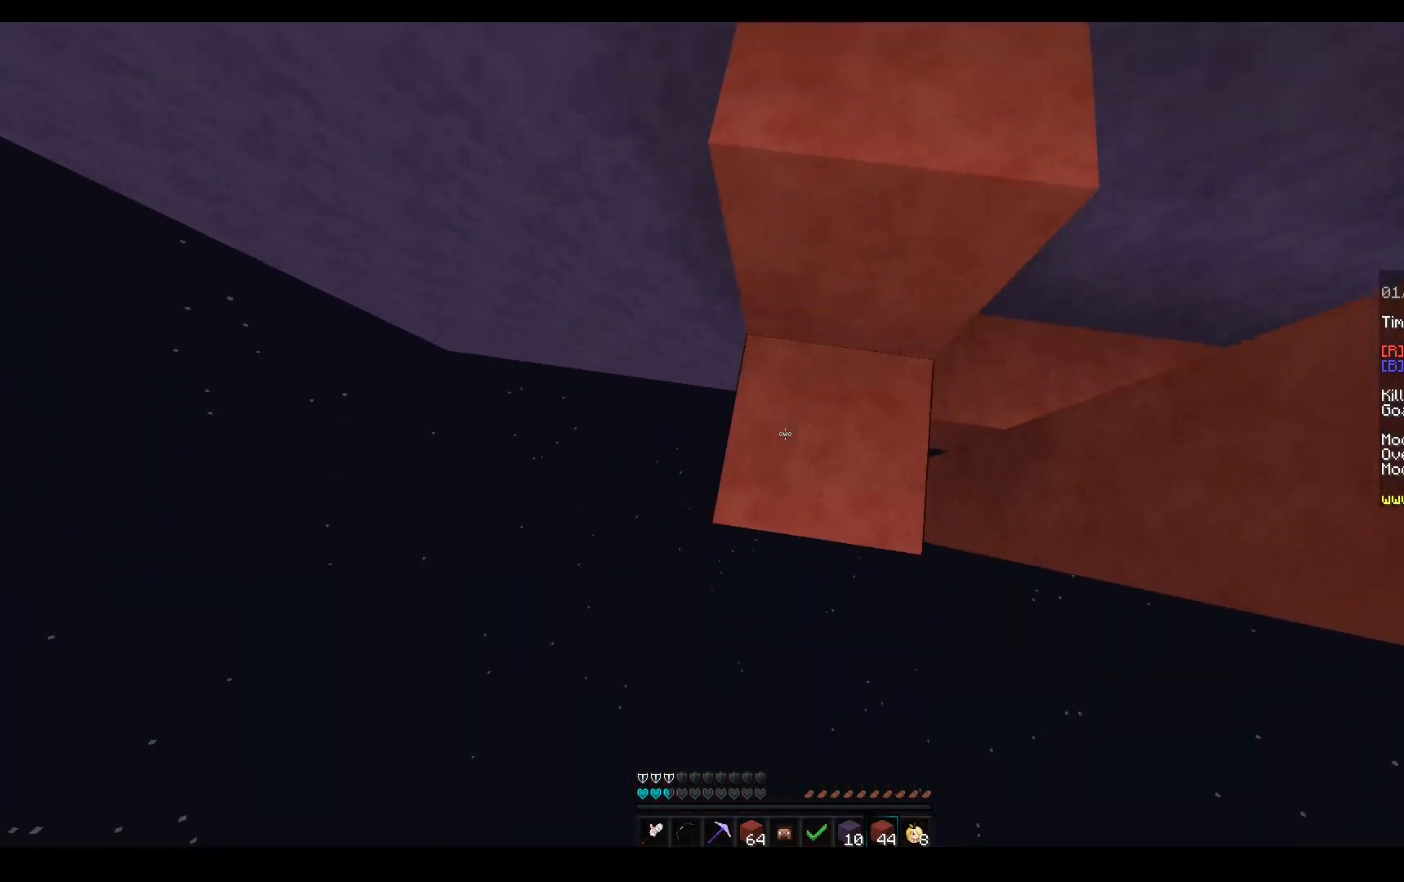
{"keys": ["s", "space"], "mouse": ["right"], "events": [[100, "d", "down"], [100, "mouse_right", "up"], [167, "mouse_right", "down"], [217, "d", "up"], [217, "space", "up"], [283, "s", "up"], [333, "s", "down"], [333, "space", "down"]]}
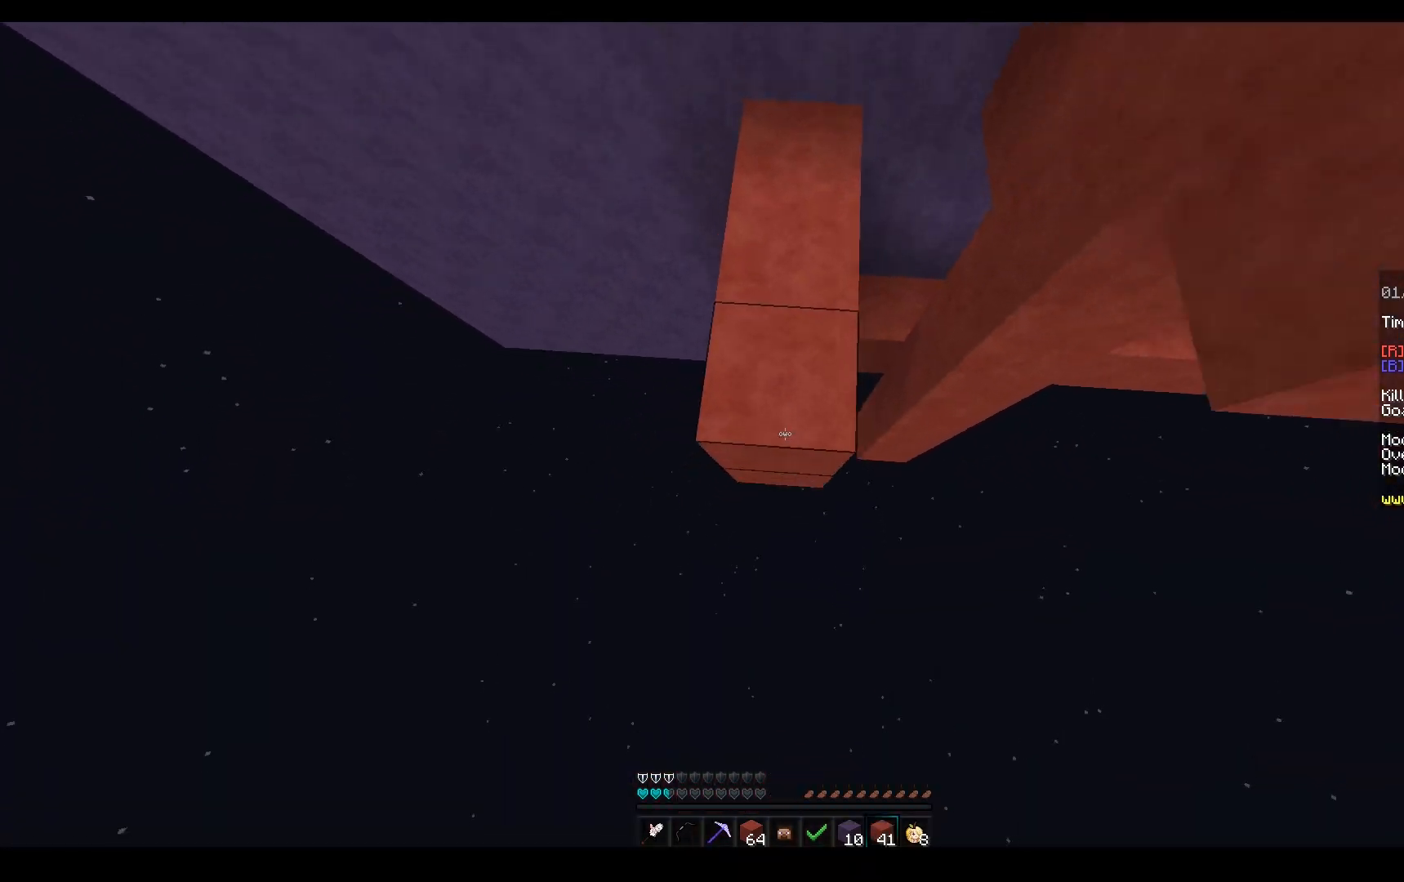
{"keys": ["space"], "mouse": [], "events": [[117, "s", "up"], [133, "w", "down"], [150, "space", "up"], [300, "space", "down"], [417, "w", "up"], [500, "mouse_right", "up"]]}
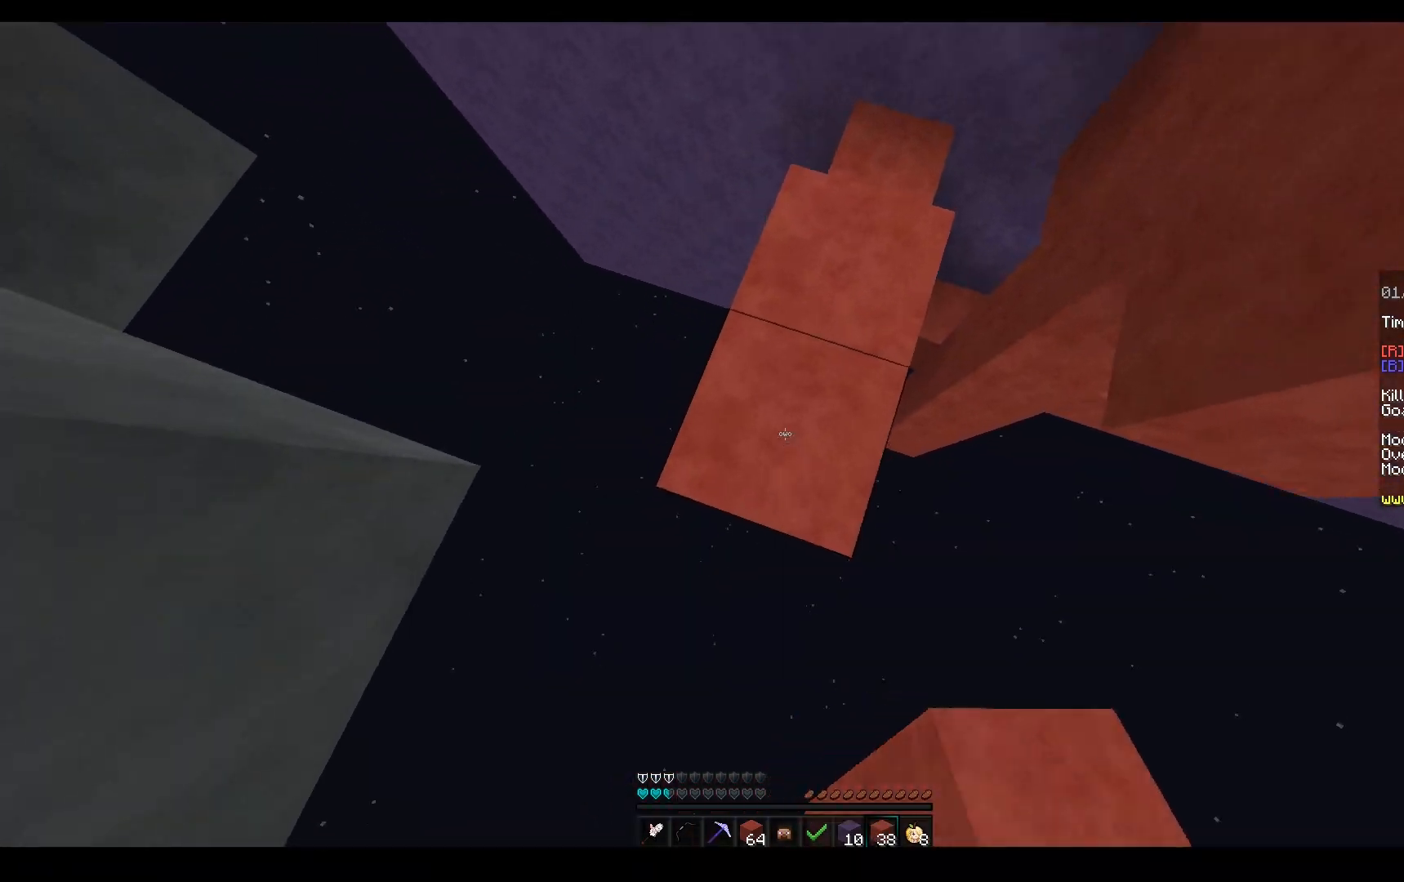
{"keys": ["d", "s"], "mouse": ["right"], "events": [[33, "d", "down"], [83, "mouse_right", "down"], [183, "d", "up"], [183, "mouse_right", "up"], [183, "space", "up"], [250, "s", "down"], [383, "mouse_right", "down"], [433, "d", "down"]]}
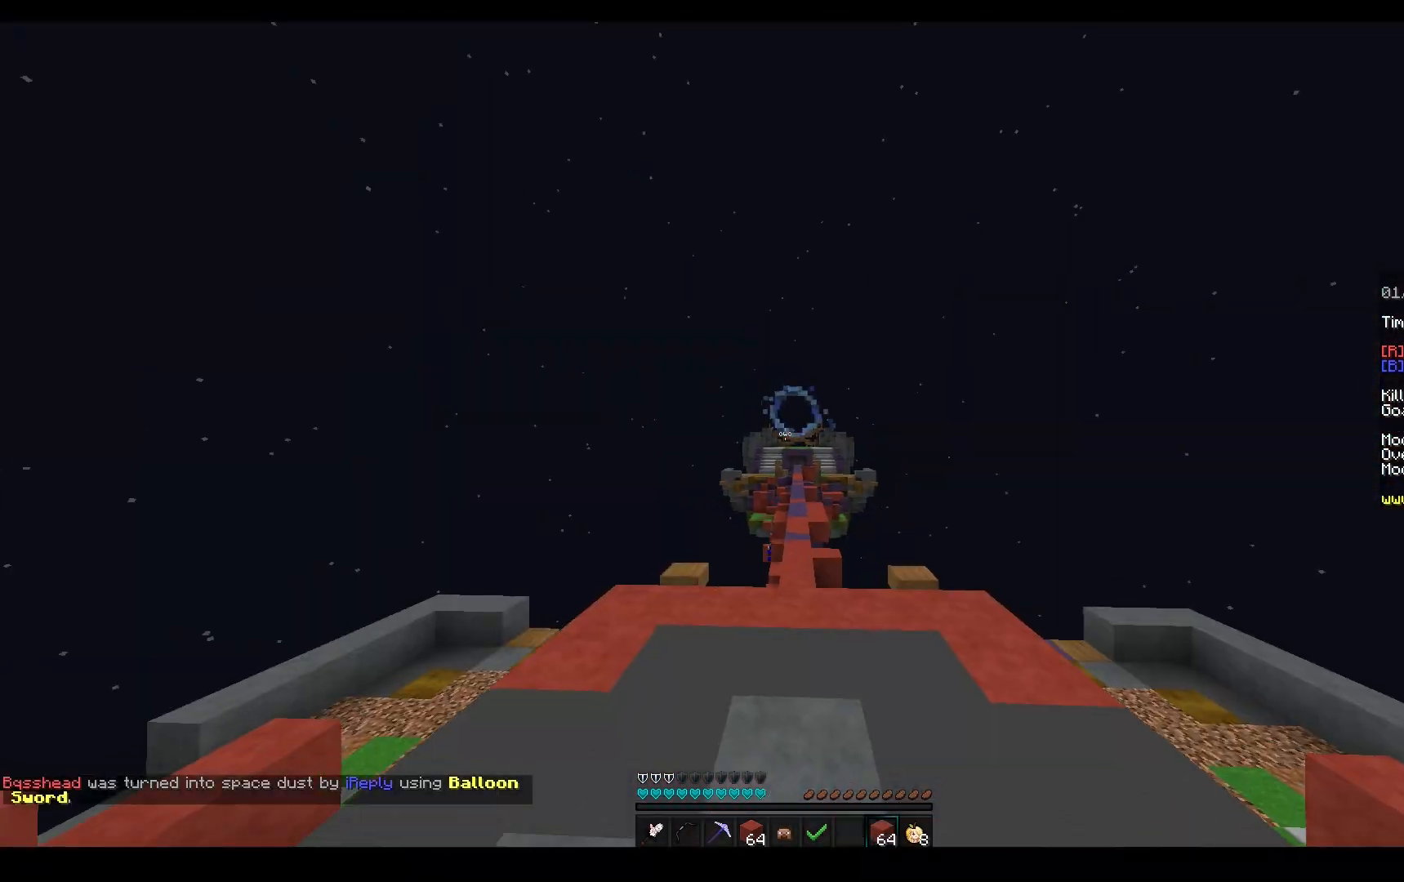
{"keys": ["w"], "mouse": ["left"], "events": [[83, "space", "down"], [150, "mouse_right", "up"], [283, "d", "up"], [317, "s", "up"], [317, "space", "up"], [317, "w", "down"], [433, "mouse_left", "down"]]}
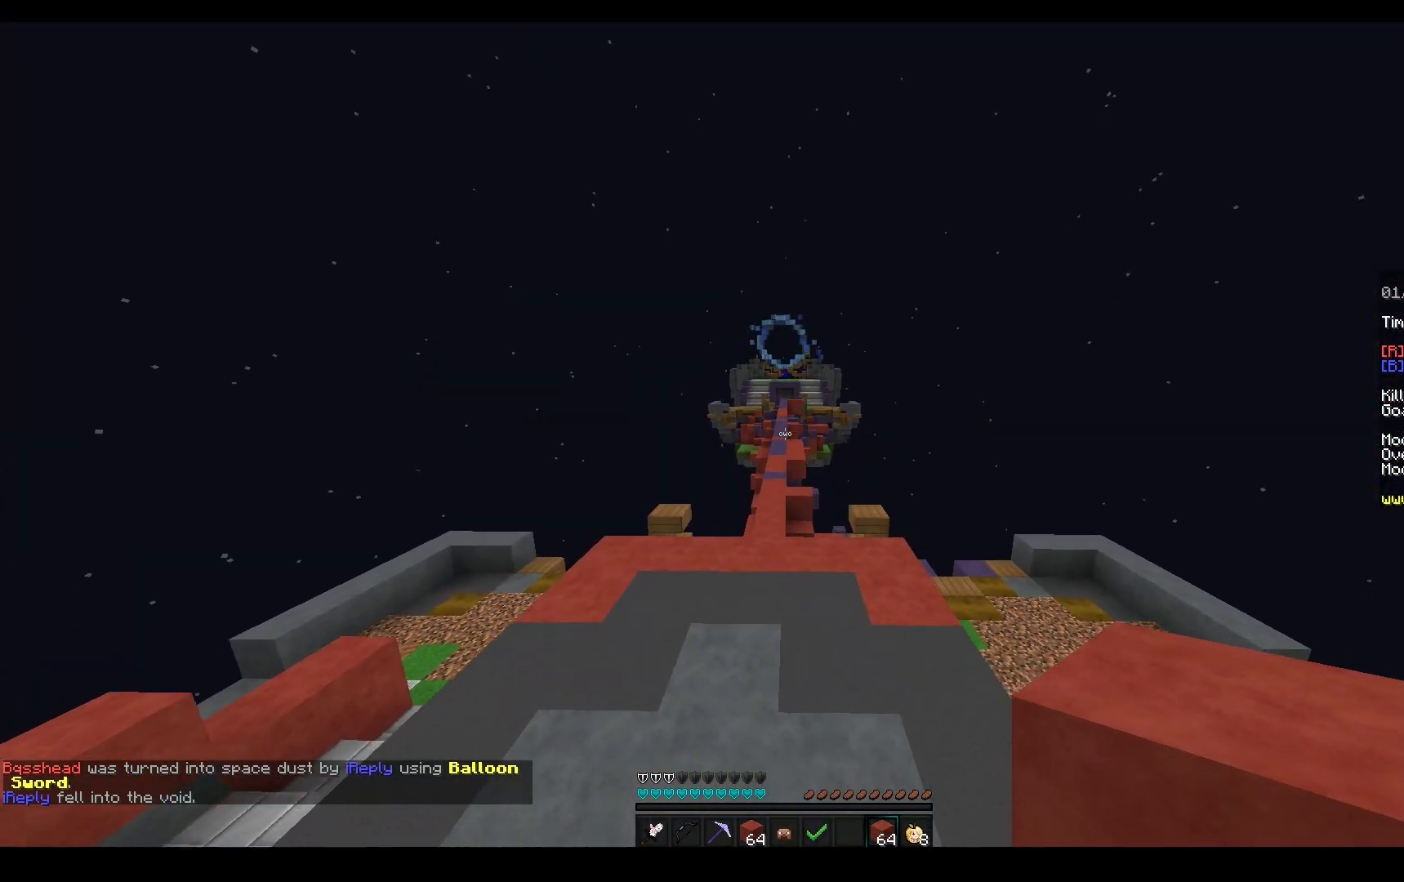
{"keys": ["space", "w"], "mouse": ["left"], "events": [[117, "mouse_left", "up"], [150, "mouse_left", "down"], [433, "space", "down"]]}
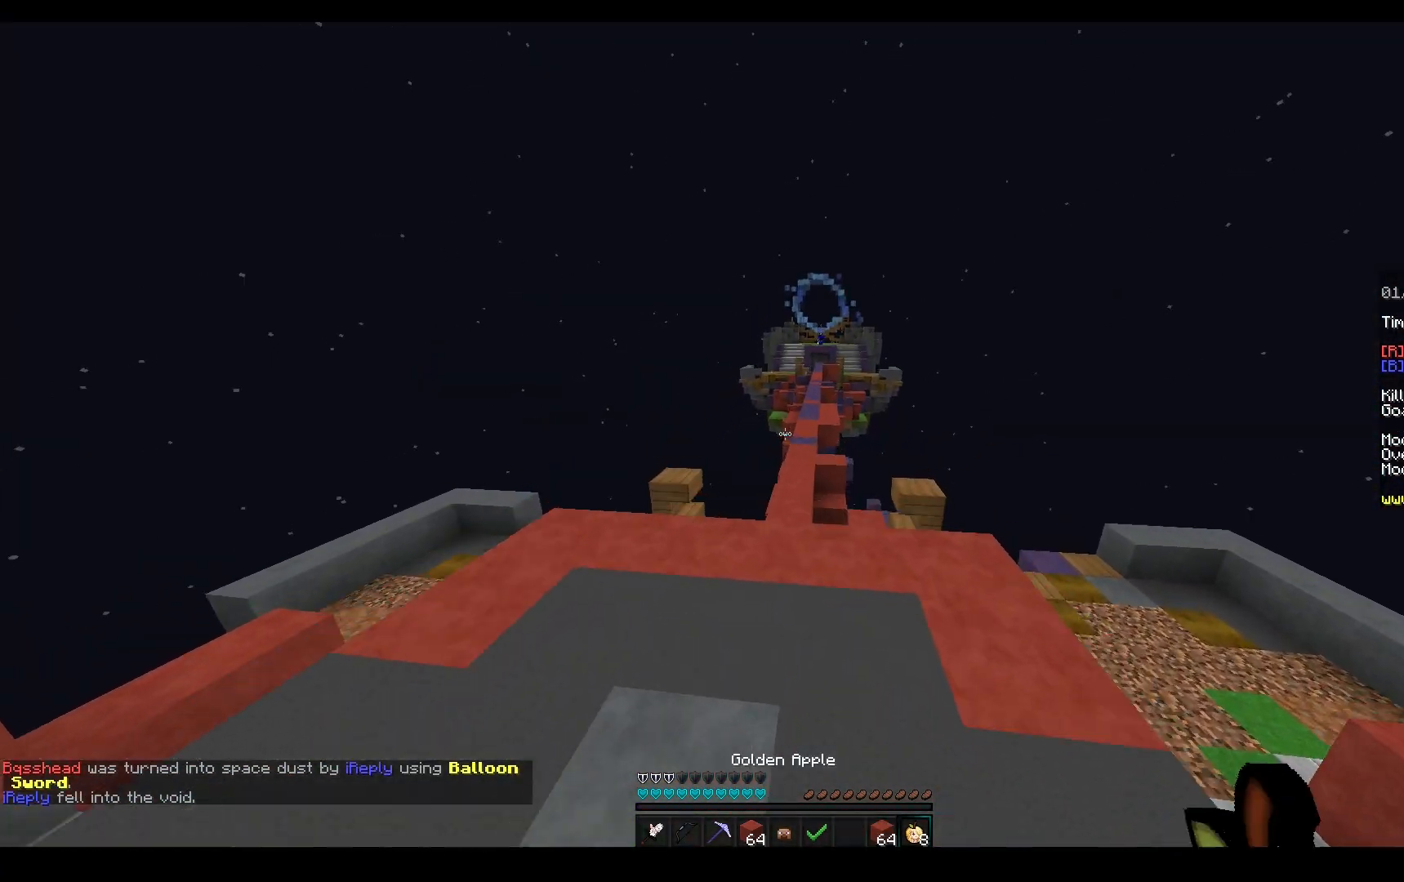
{"keys": ["space", "w"], "mouse": ["left"], "events": []}
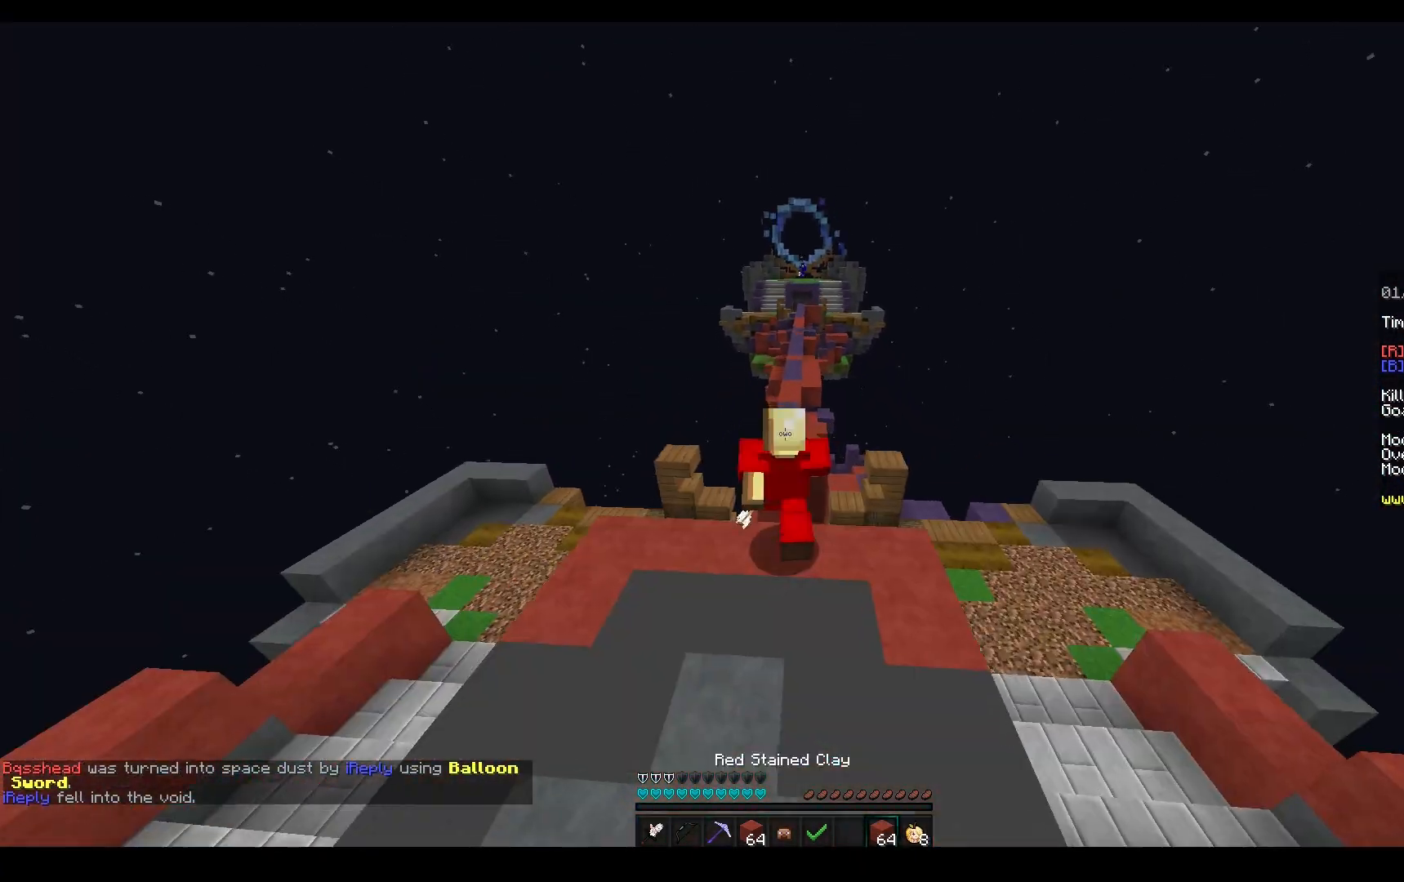
{"keys": ["space", "w"], "mouse": ["left"], "events": [[117, "mouse_left", "up"], [150, "mouse_left", "down"]]}
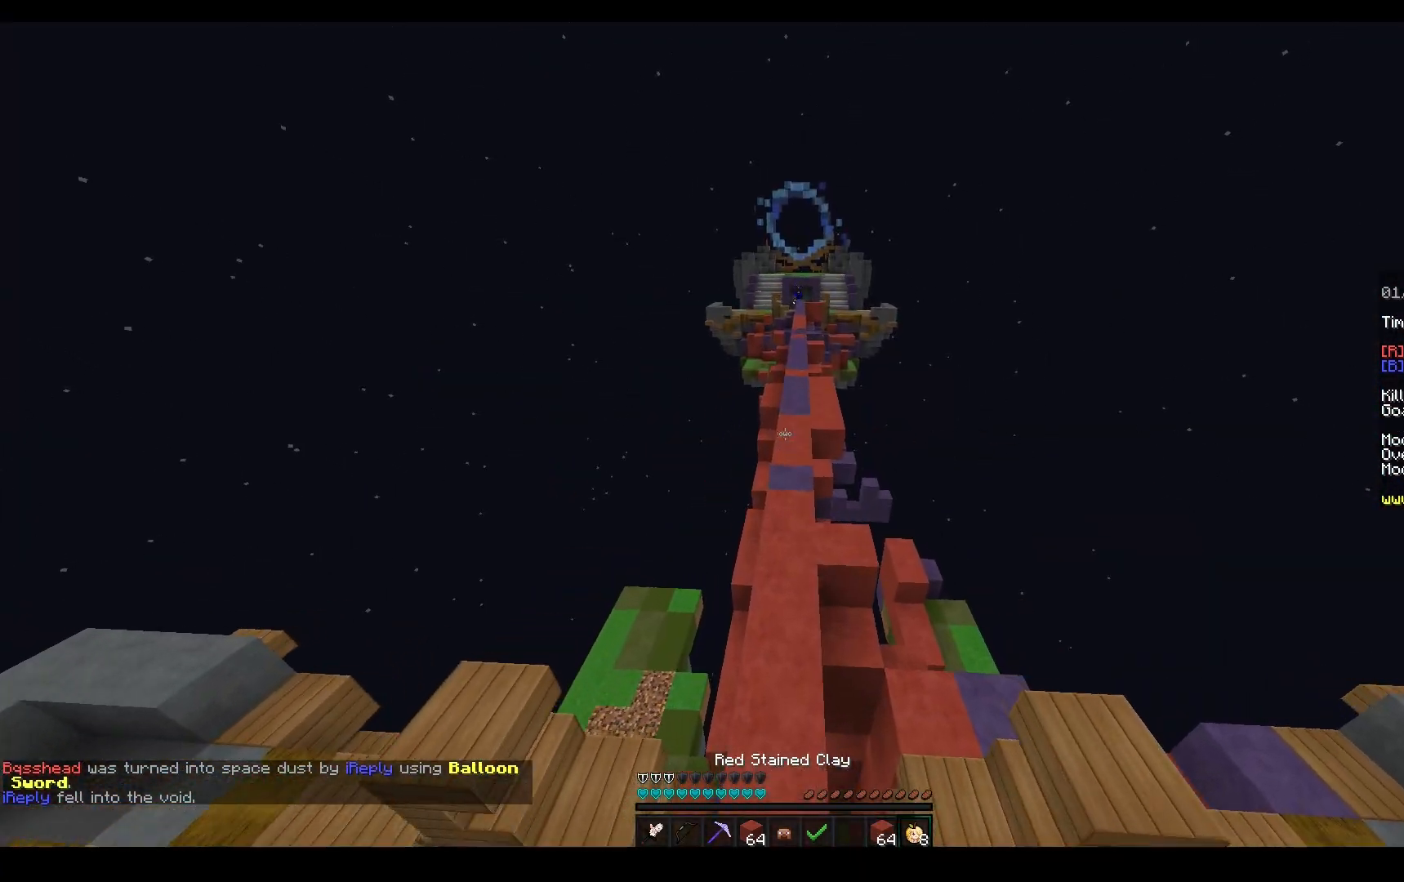
{"keys": ["space", "w"], "mouse": [], "events": [[267, "mouse_left", "up"]]}
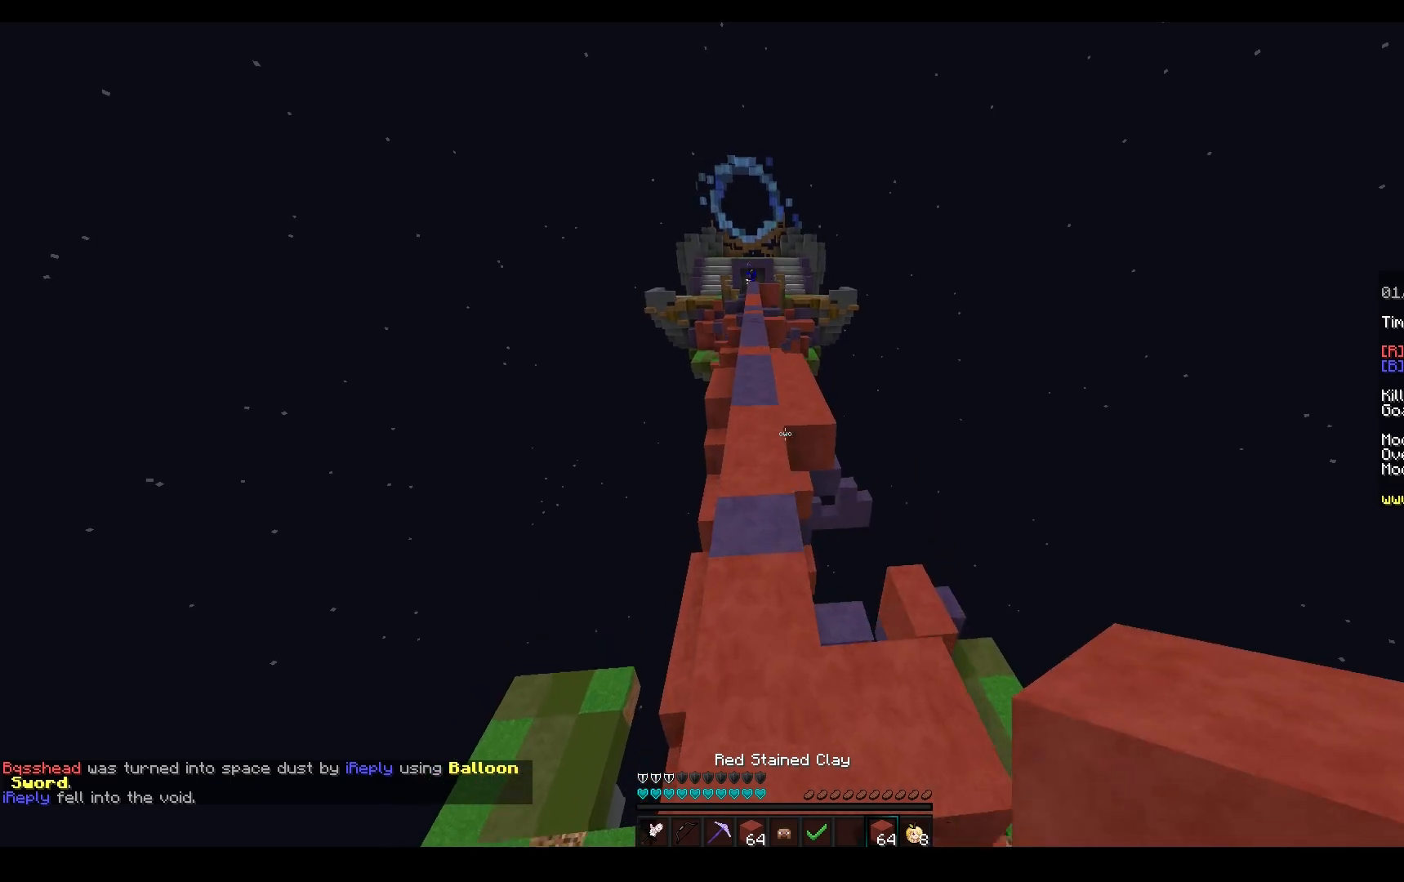
{"keys": ["space", "w"], "mouse": [], "events": []}
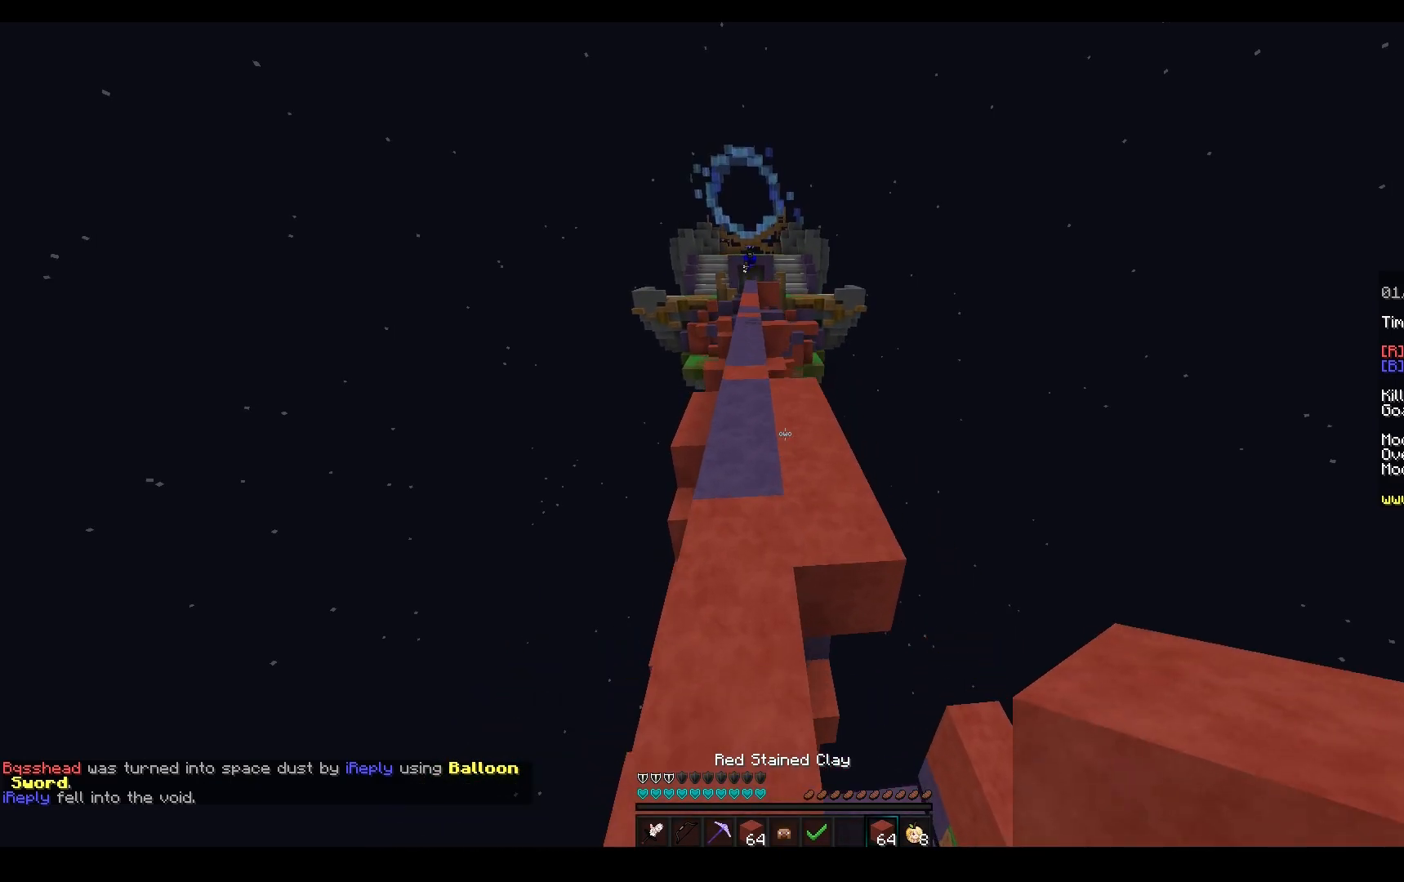
{"keys": ["a", "space", "w"], "mouse": [], "events": [[100, "a", "down"]]}
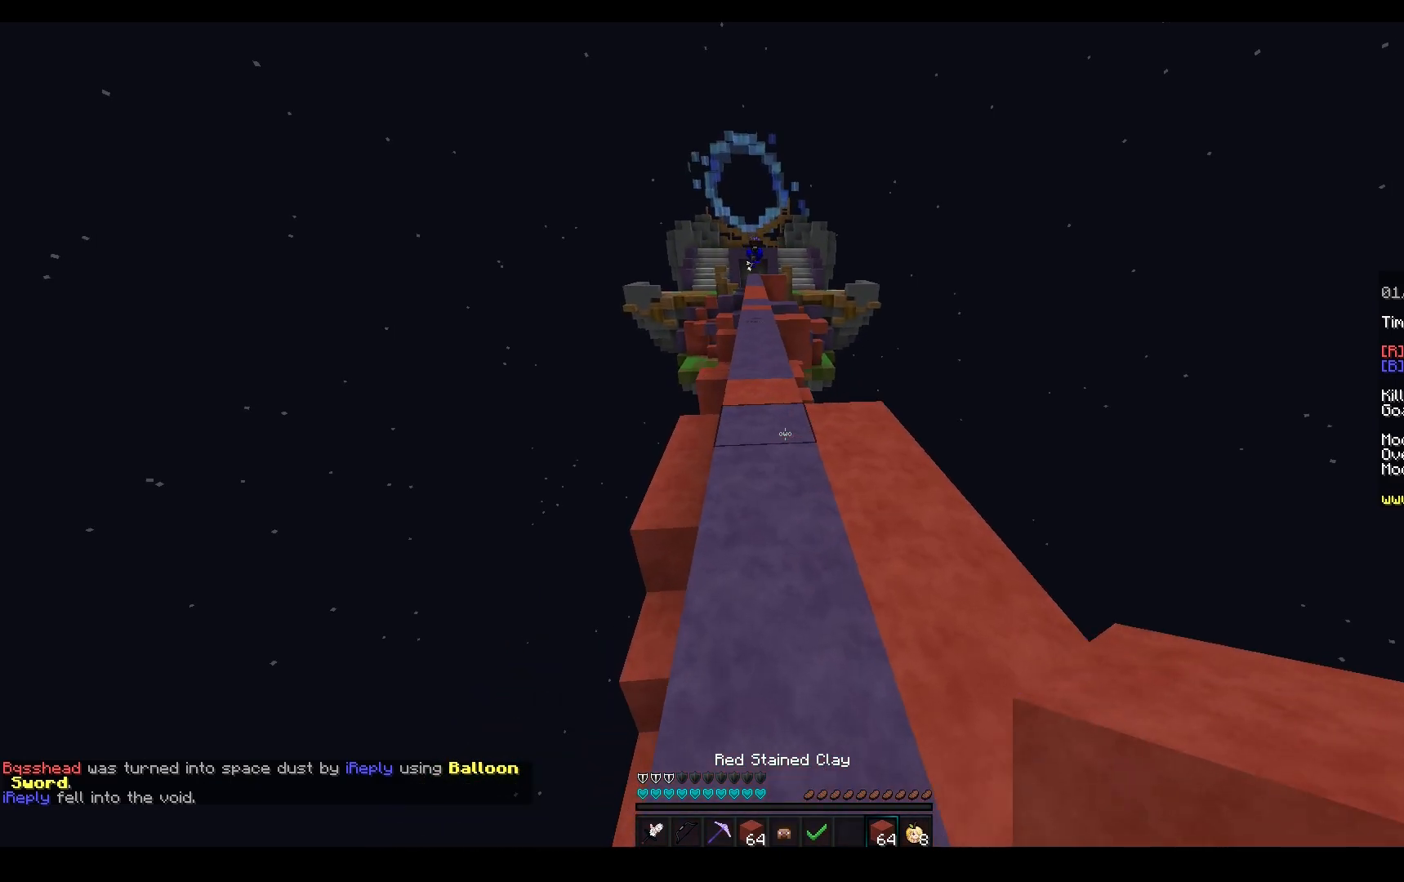
{"keys": ["space", "w"], "mouse": [], "events": [[17, "a", "up"]]}
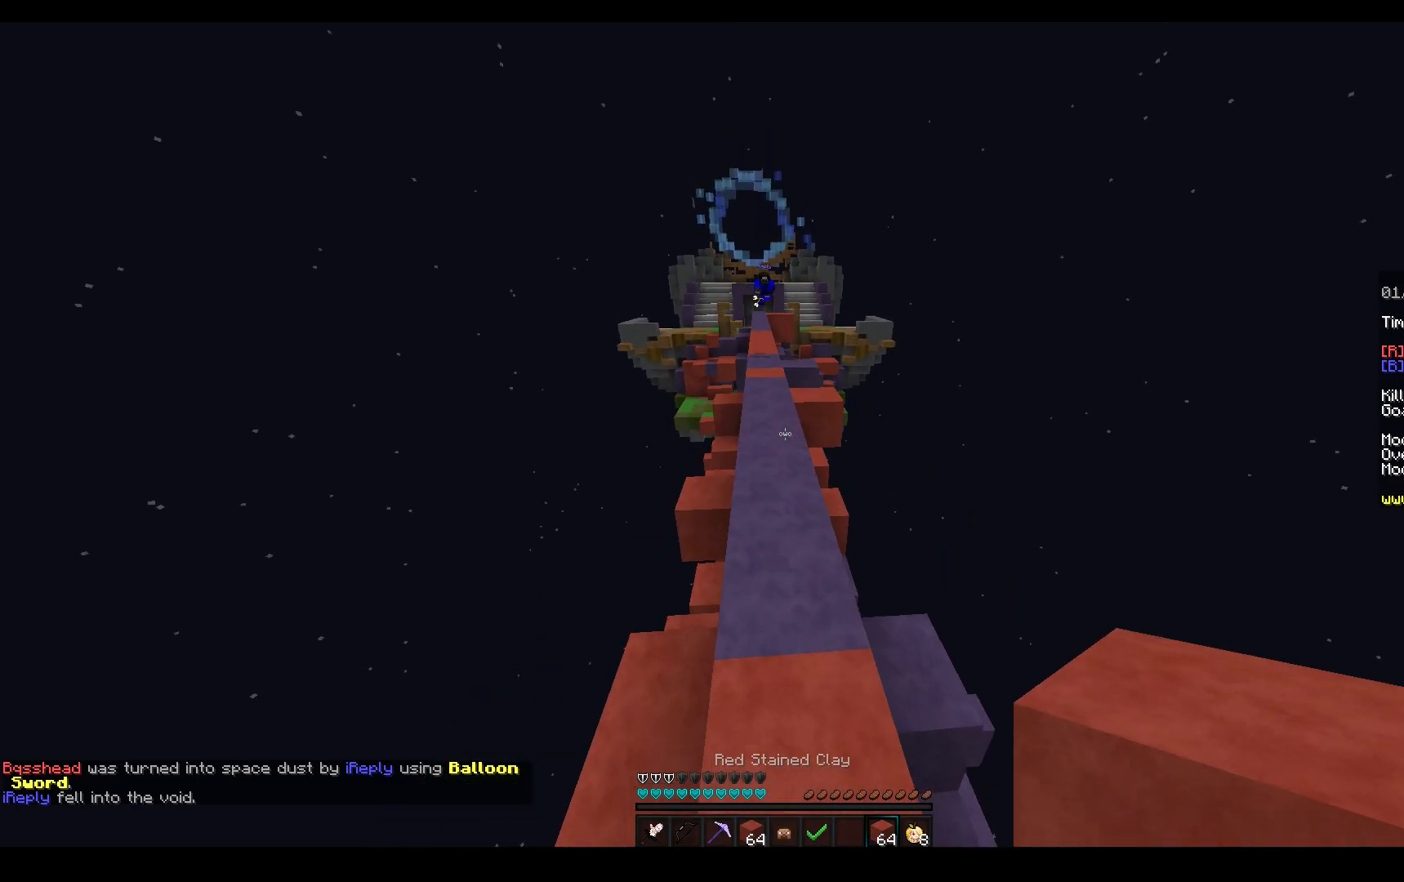
{"keys": ["w"], "mouse": ["left", "right"], "events": [[333, "mouse_left", "down"], [383, "mouse_right", "down"], [417, "space", "up"]]}
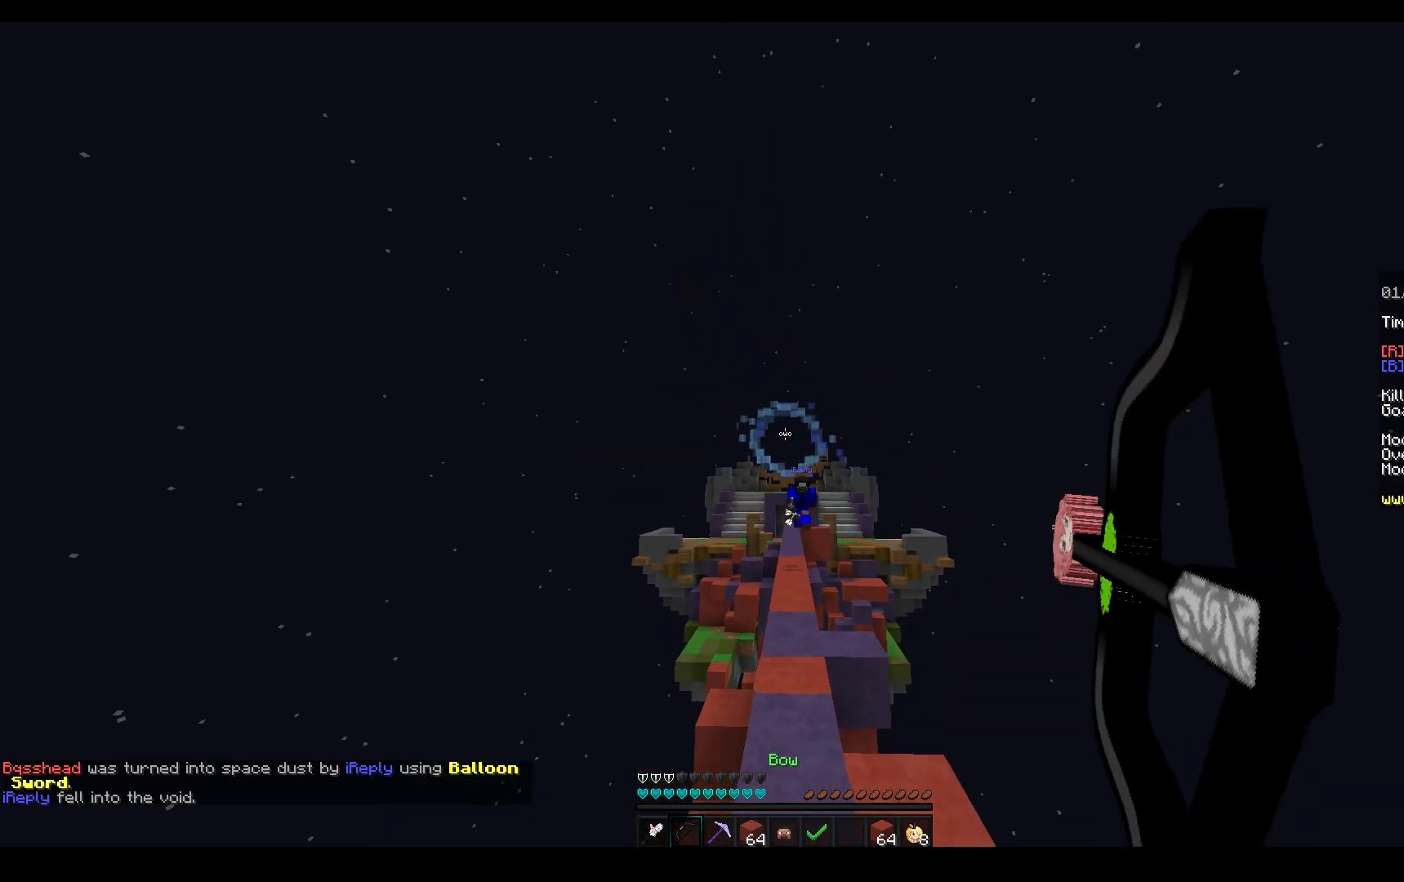
{"keys": ["a"], "mouse": ["left", "right"], "events": [[17, "d", "down"], [333, "a", "down"], [383, "w", "up"], [433, "d", "up"]]}
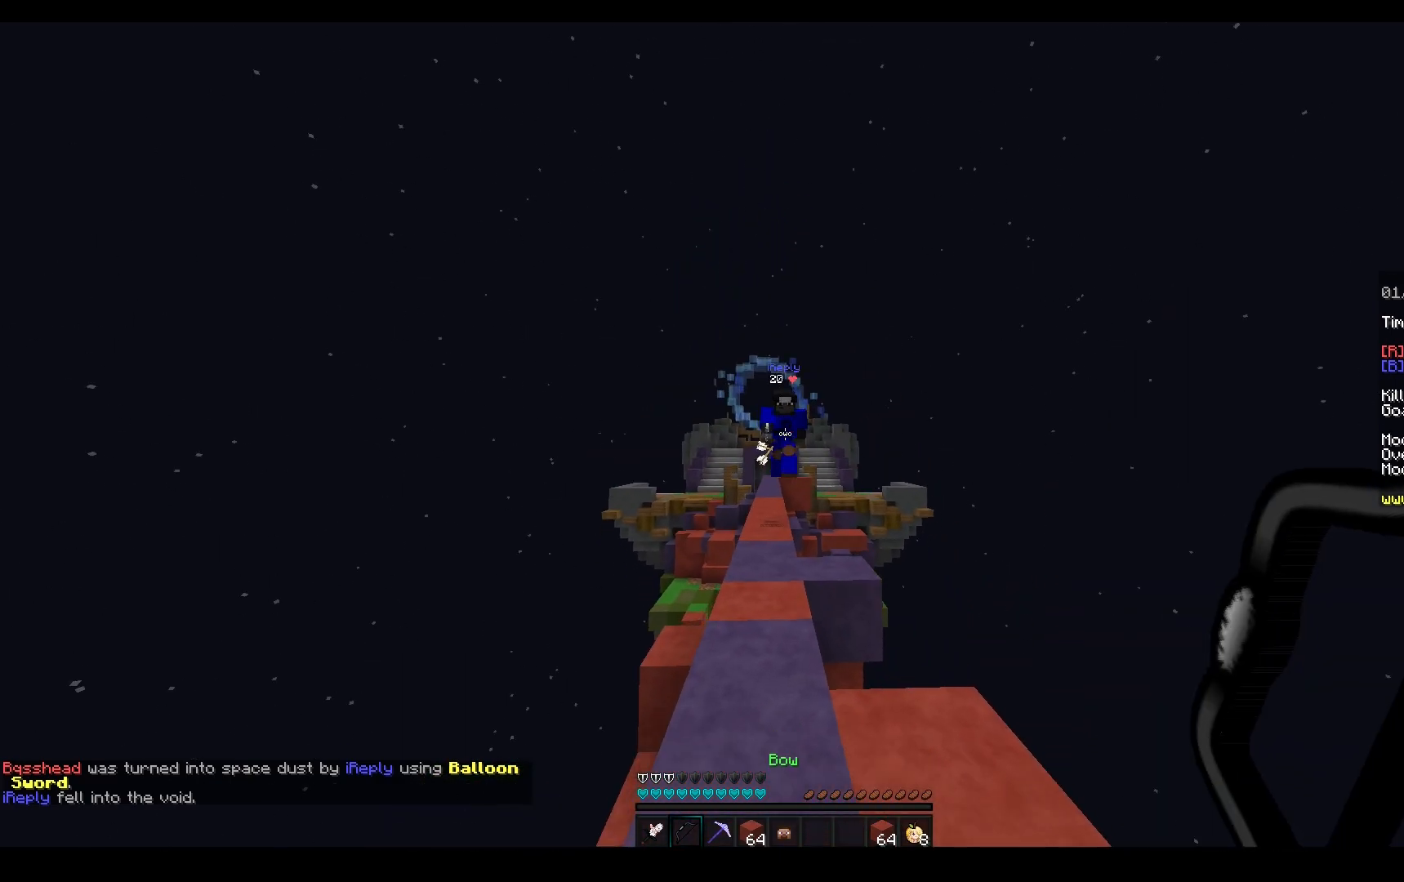
{"keys": ["a", "d", "w"], "mouse": [], "events": [[17, "mouse_right", "up"], [50, "w", "down"], [133, "a", "up"], [200, "d", "down"], [433, "mouse_left", "up"], [483, "a", "down"]]}
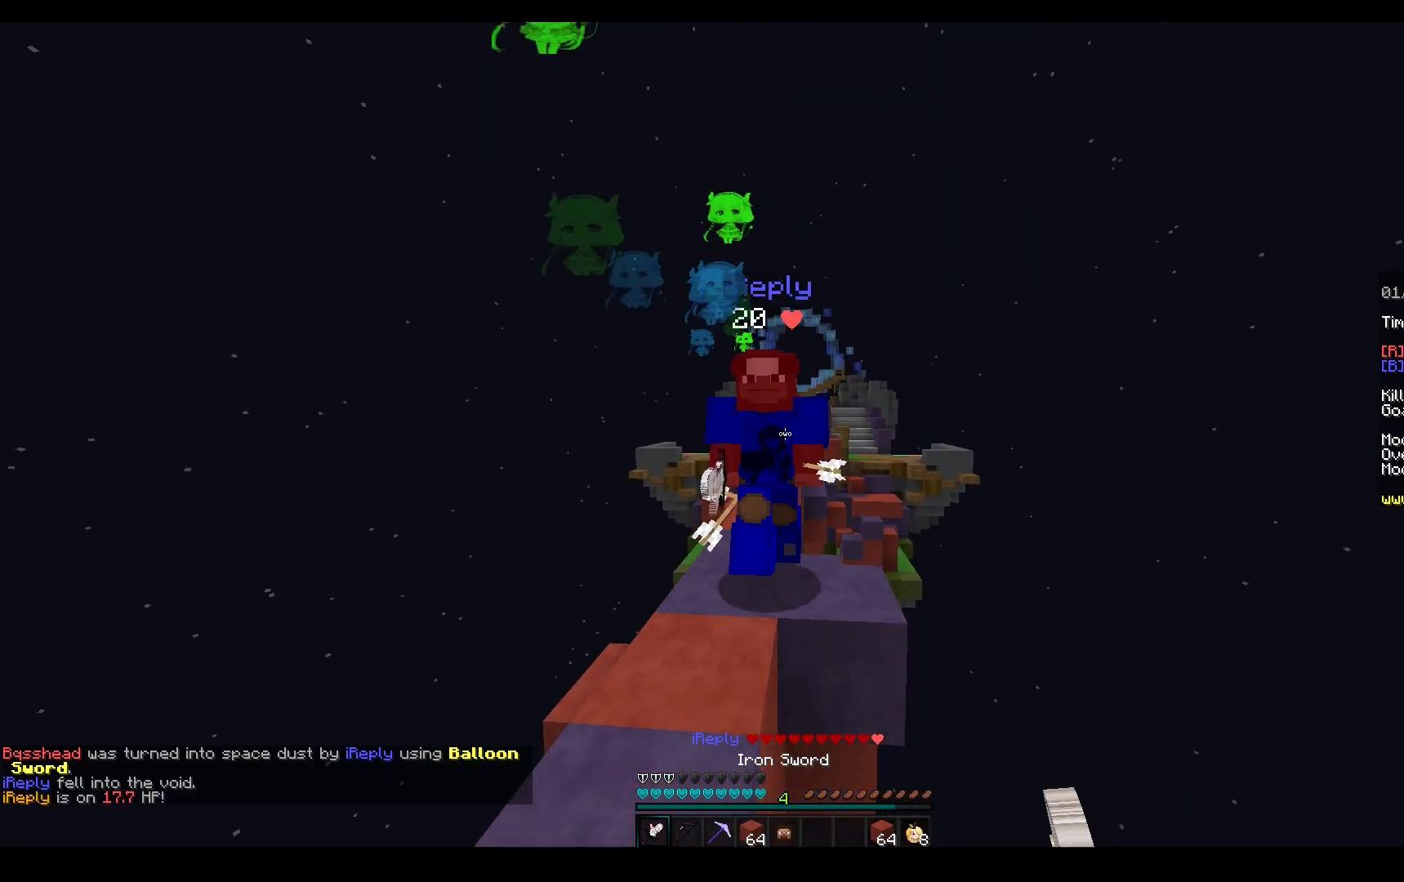
{"keys": ["w"], "mouse": ["left"], "events": [[33, "mouse_left", "down"], [67, "d", "up"], [233, "mouse_right", "down"], [333, "mouse_right", "up"], [400, "a", "up"]]}
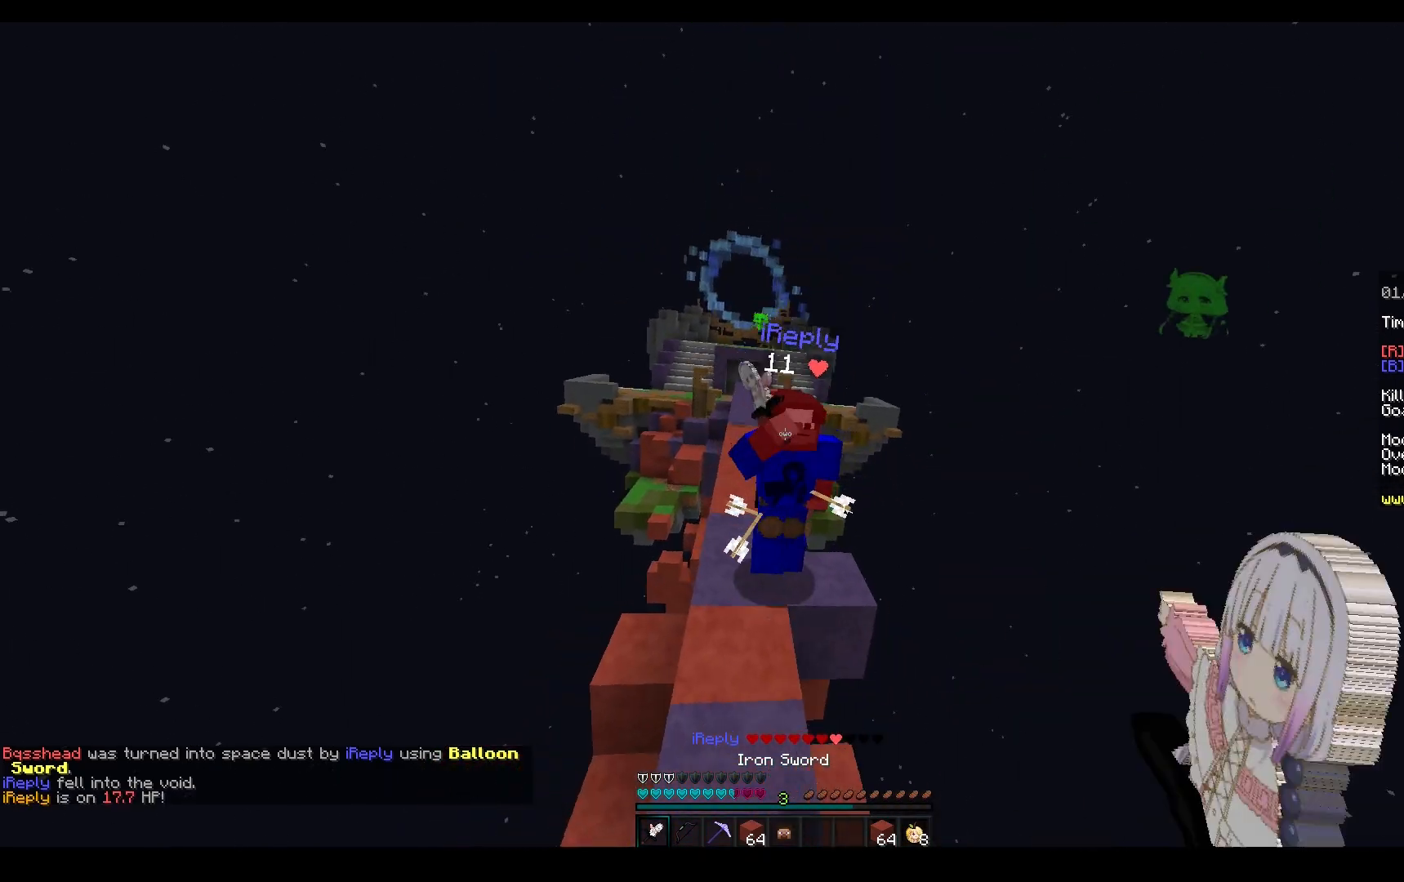
{"keys": ["d", "w"], "mouse": [], "events": [[283, "mouse_left", "up"], [467, "d", "down"]]}
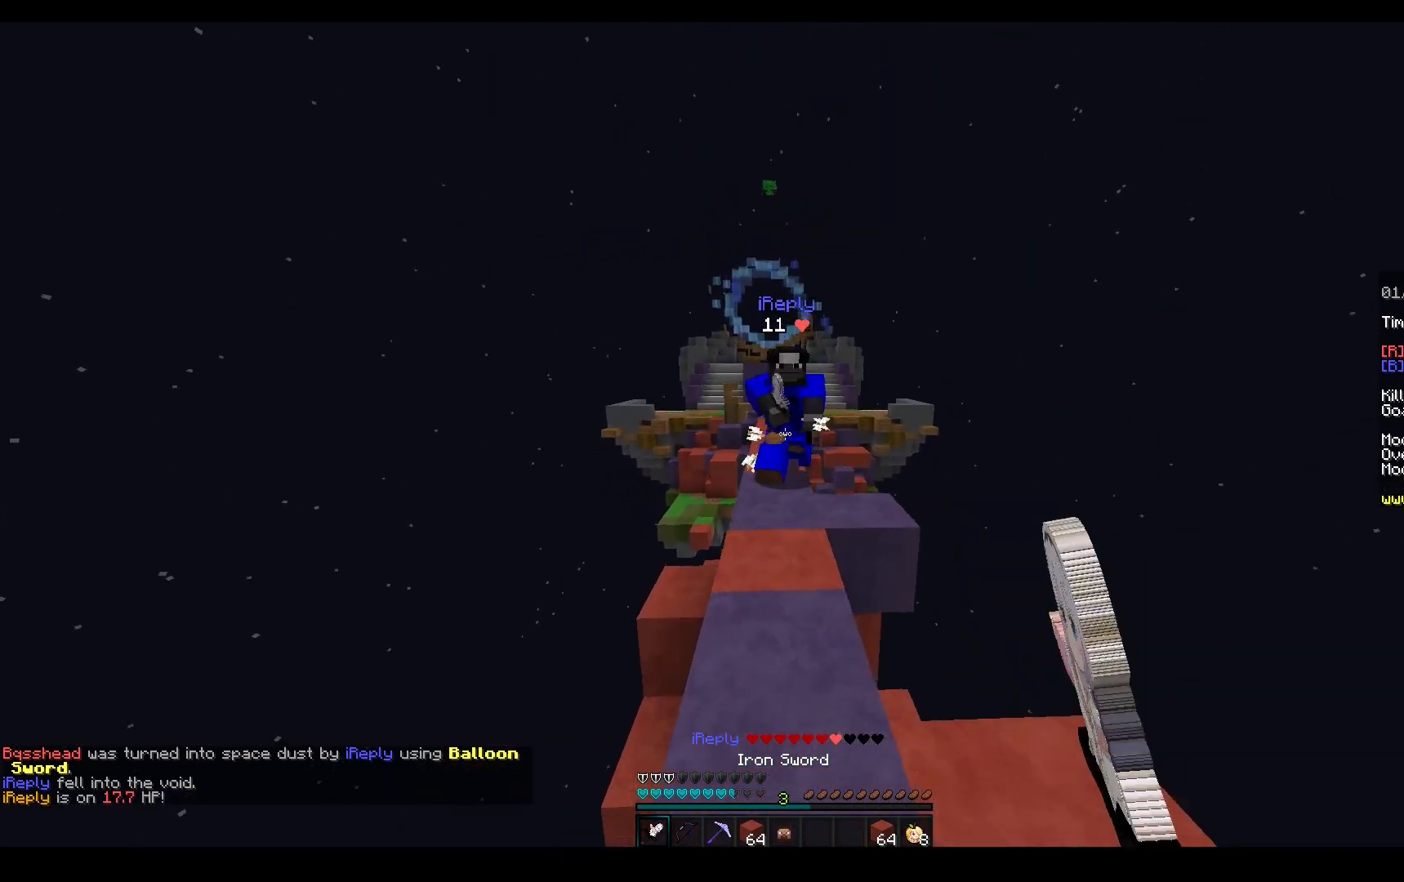
{"keys": ["a", "w"], "mouse": ["left"], "events": [[133, "a", "down"], [200, "mouse_left", "down"], [217, "d", "up"], [317, "mouse_right", "down"], [367, "a", "up"], [400, "mouse_right", "up"], [500, "a", "down"]]}
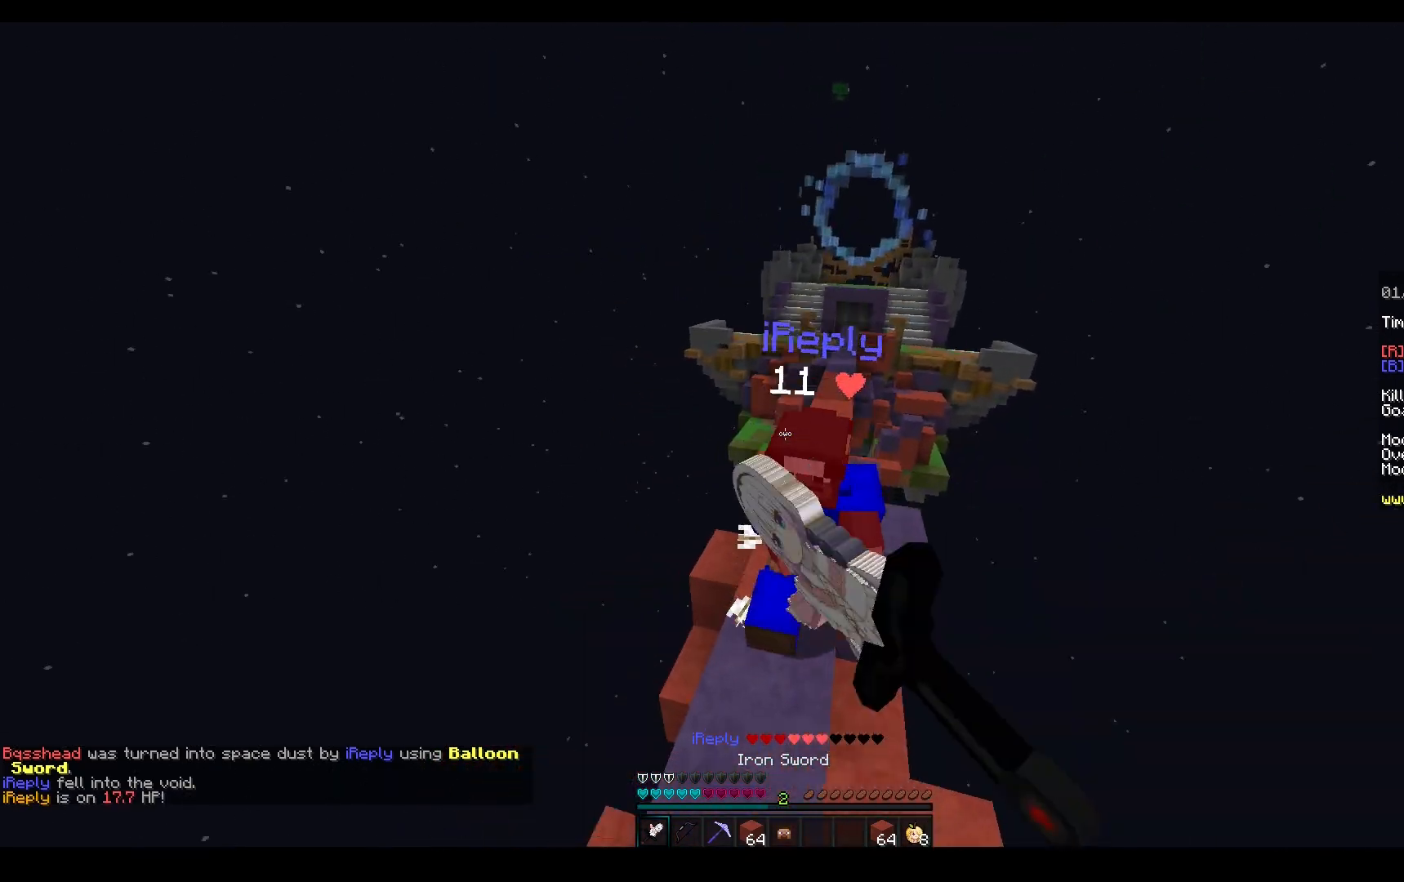
{"keys": ["w"], "mouse": ["left"], "events": [[200, "a", "up"]]}
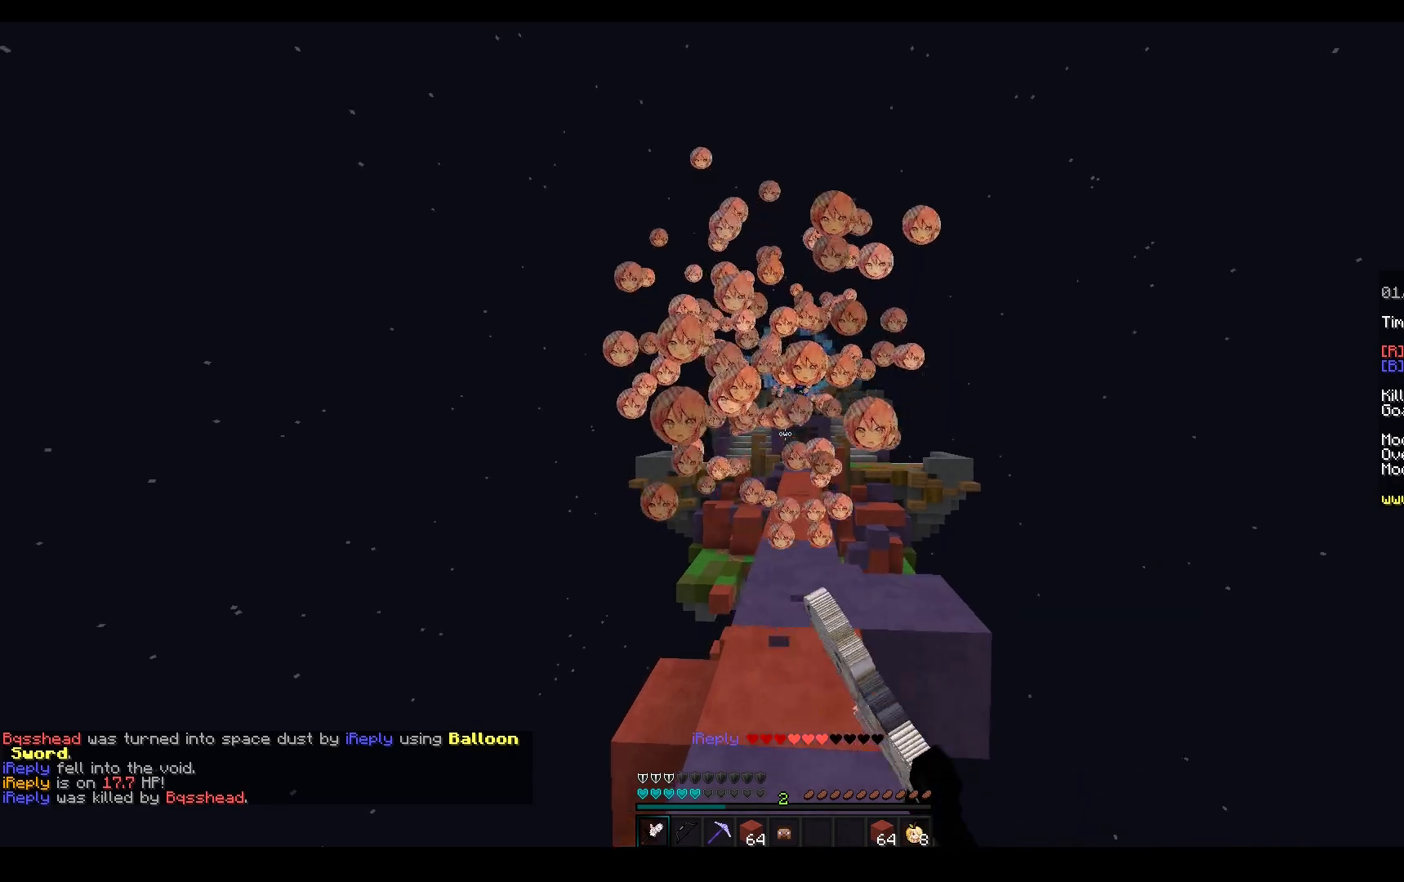
{"keys": ["w"], "mouse": ["left", "right"], "events": [[150, "space", "down"], [217, "mouse_left", "up"], [233, "mouse_right", "down"], [350, "mouse_left", "down"], [417, "space", "up"]]}
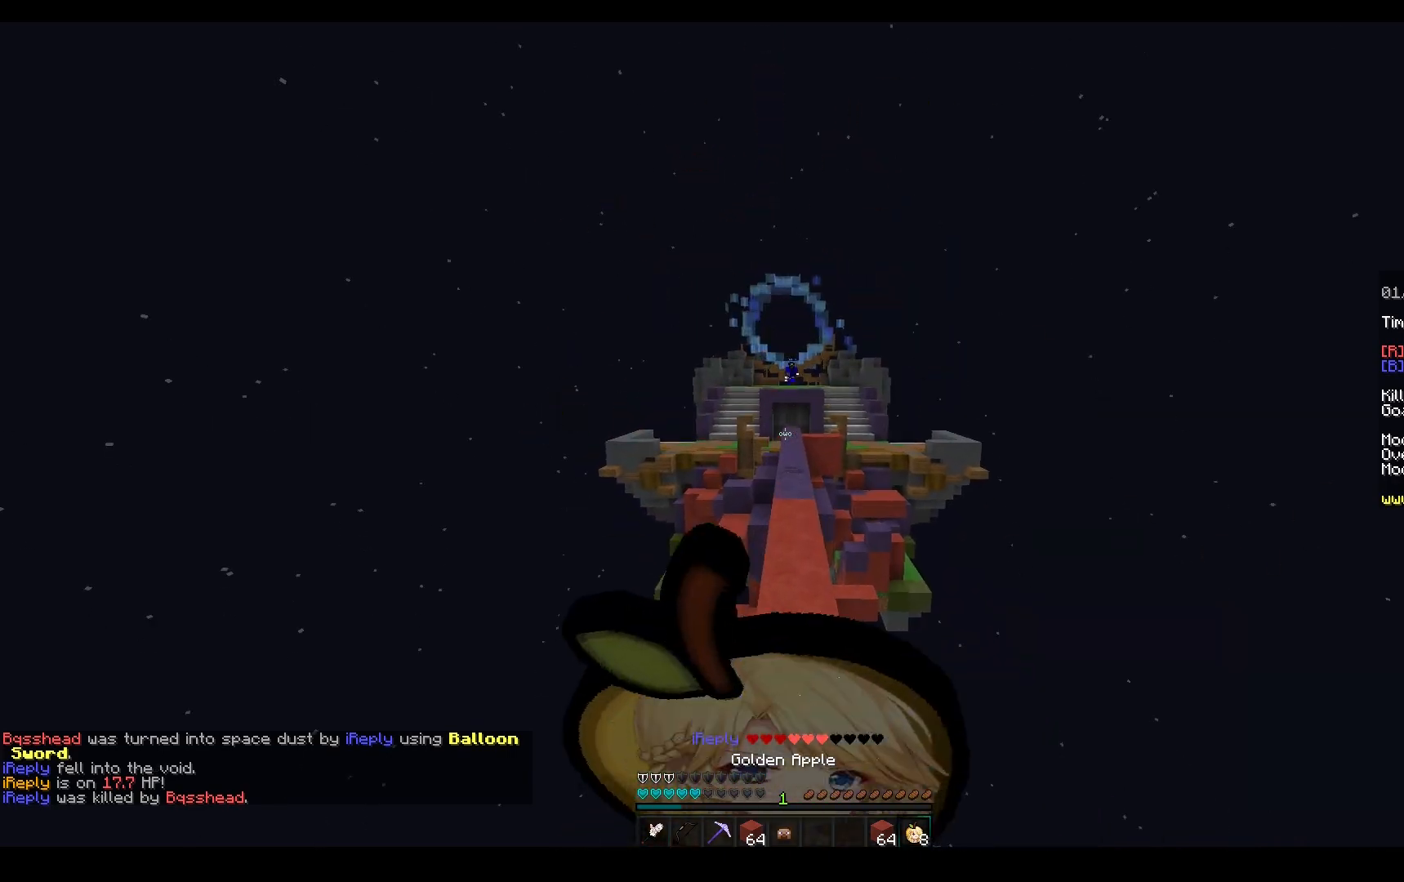
{"keys": ["w"], "mouse": ["left", "right"], "events": []}
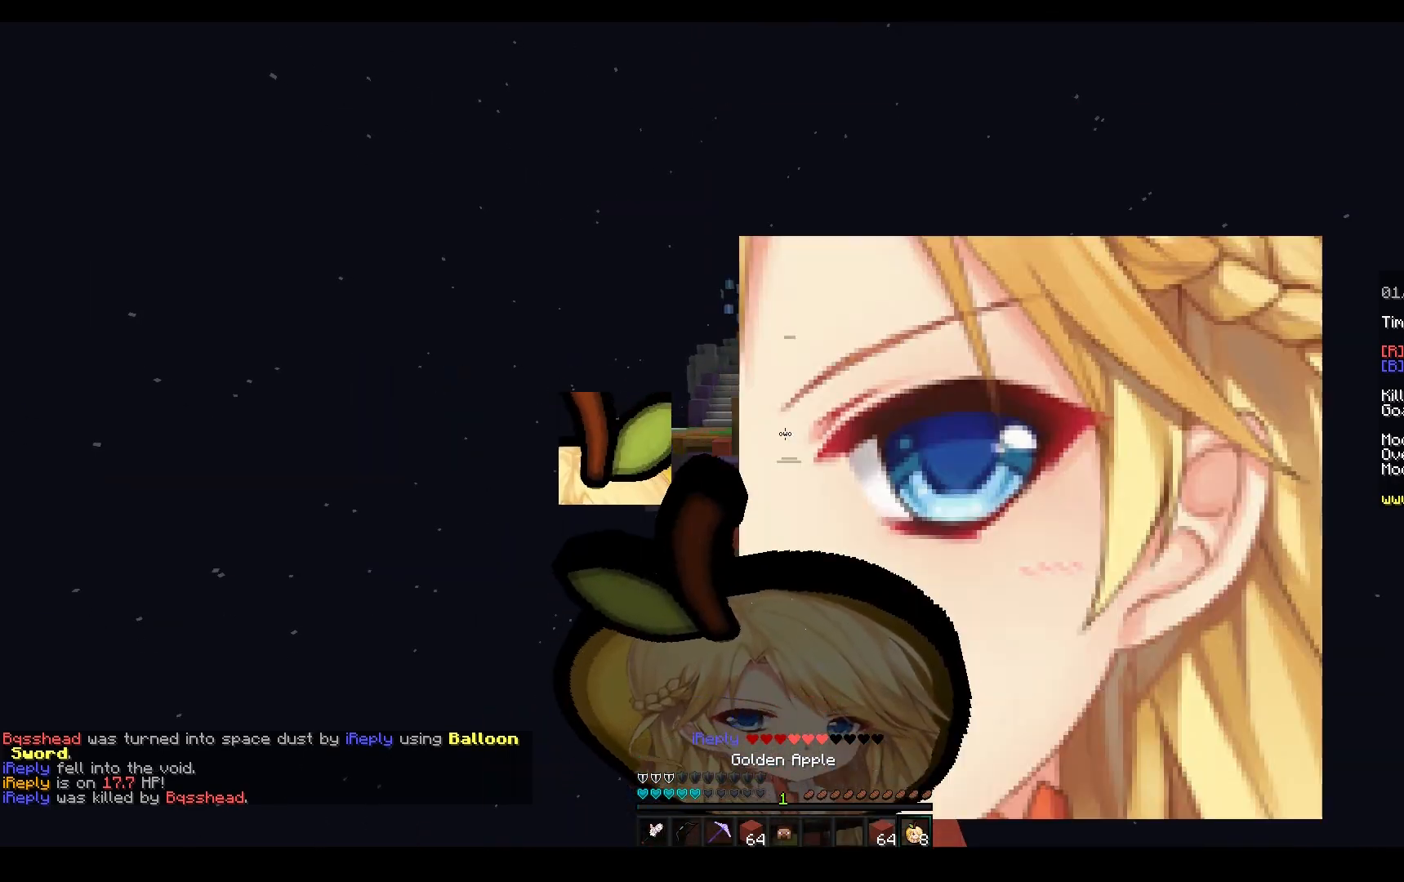
{"keys": ["w"], "mouse": ["right"], "events": [[333, "mouse_left", "up"]]}
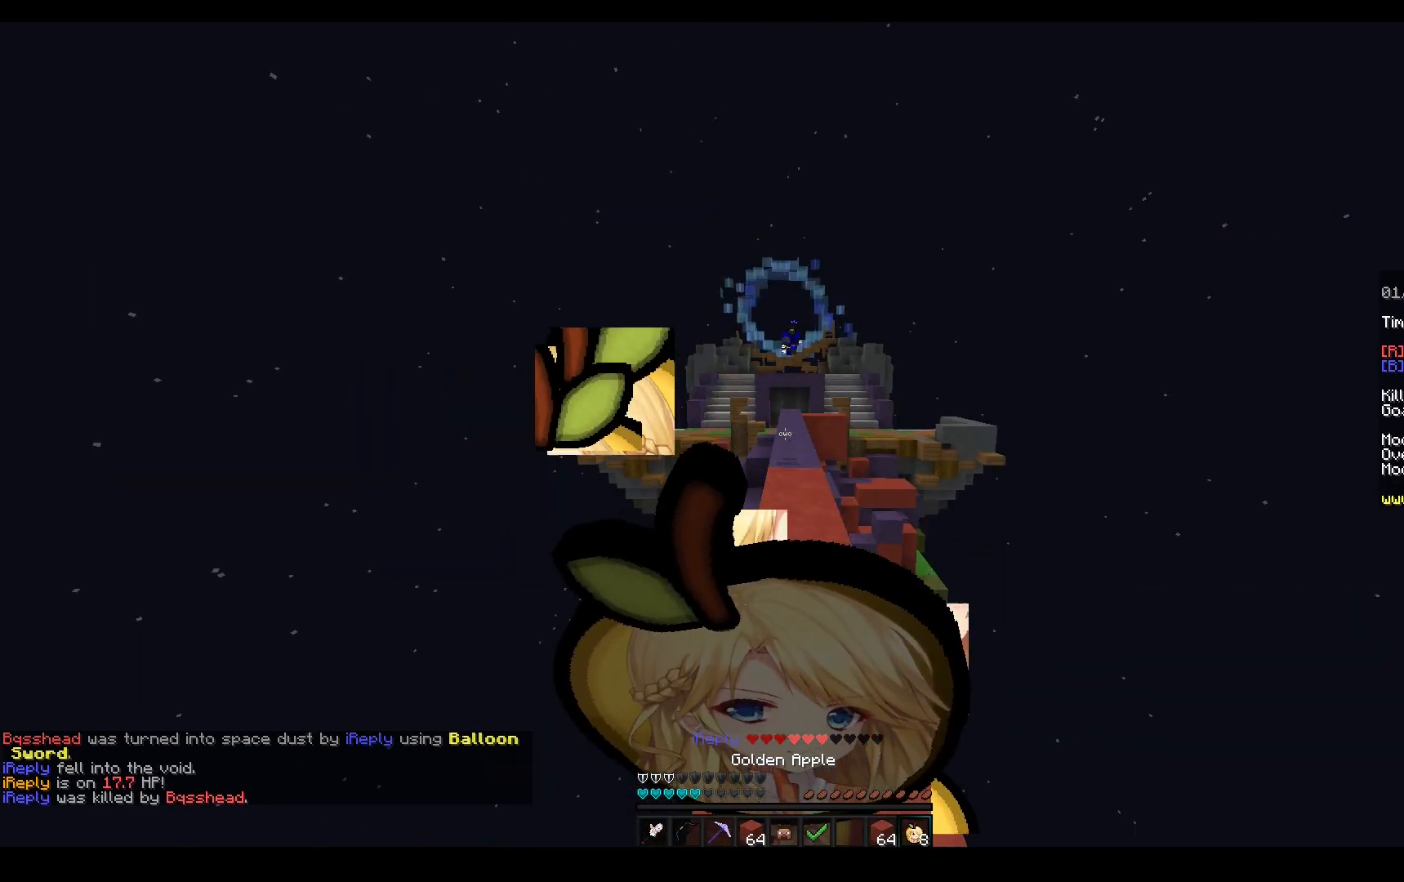
{"keys": ["w"], "mouse": ["left", "right"], "events": [[333, "mouse_left", "down"]]}
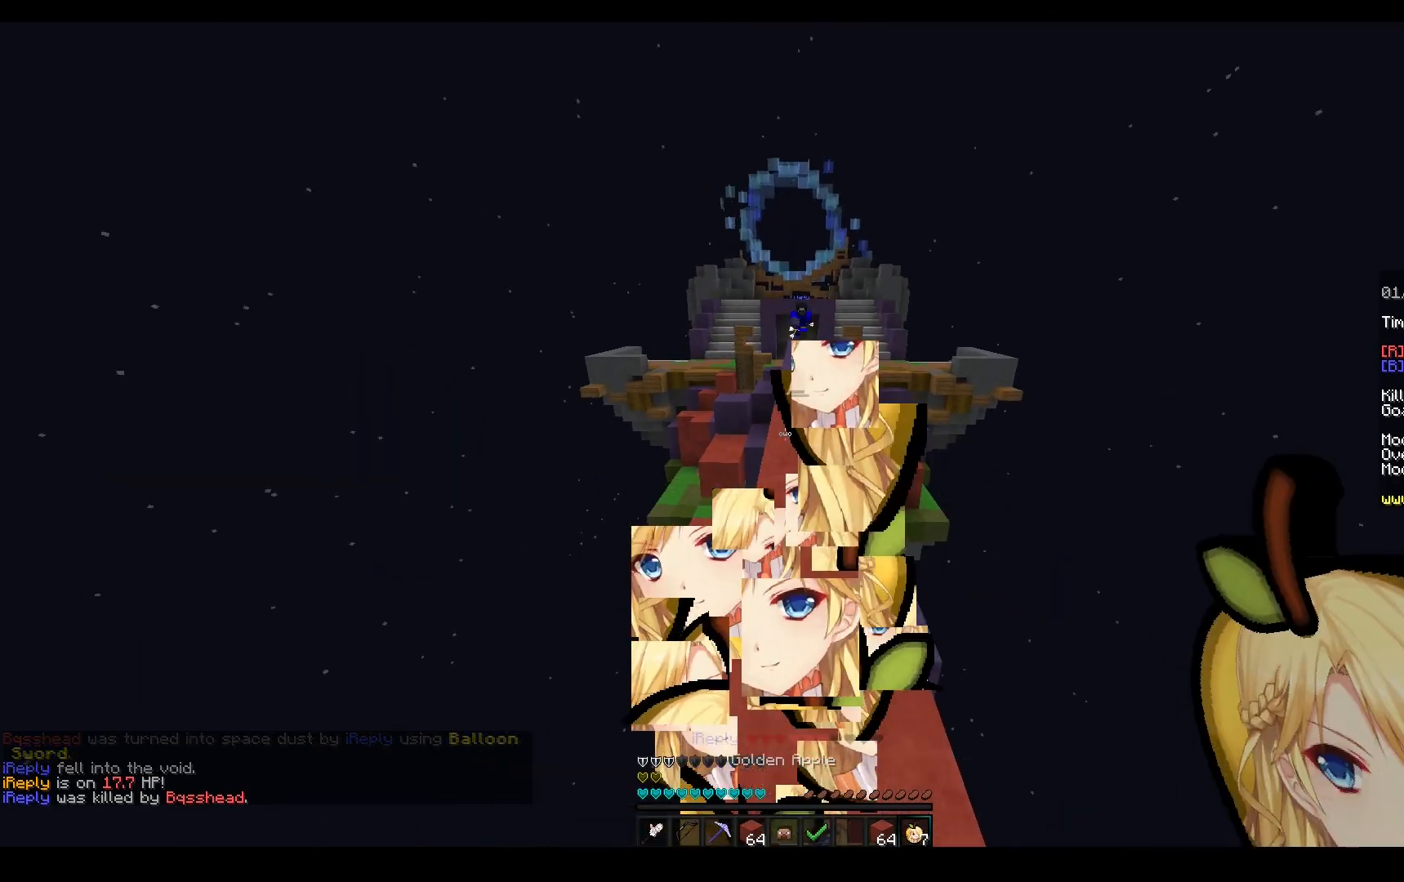
{"keys": ["w"], "mouse": ["left"], "events": [[50, "mouse_right", "up"], [133, "a", "down"], [133, "mouse_left", "up"], [133, "space", "down"], [267, "mouse_left", "down"], [283, "a", "up"], [417, "space", "up"]]}
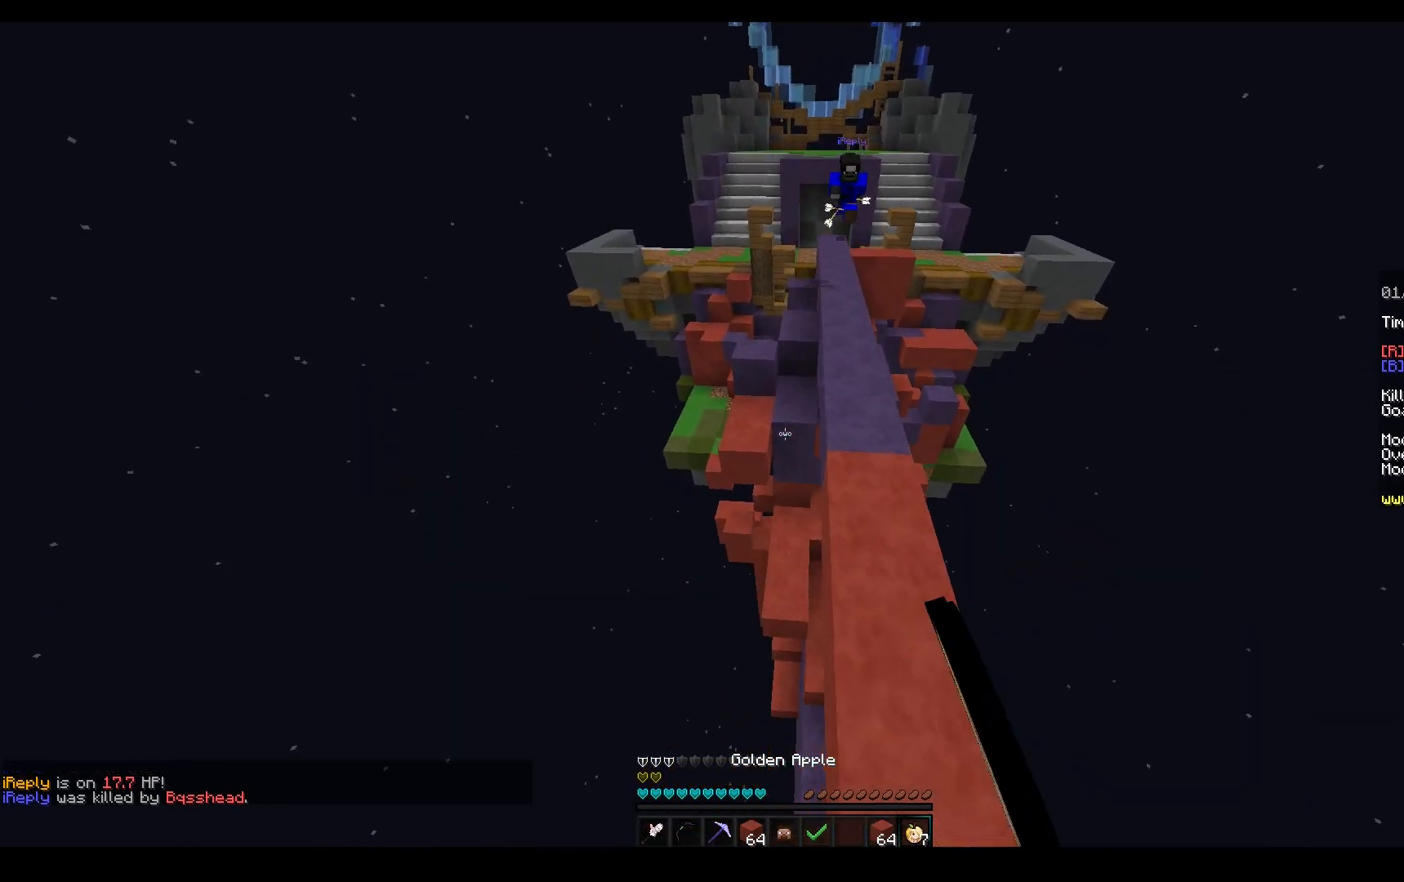
{"keys": ["w"], "mouse": [], "events": [[183, "mouse_left", "up"]]}
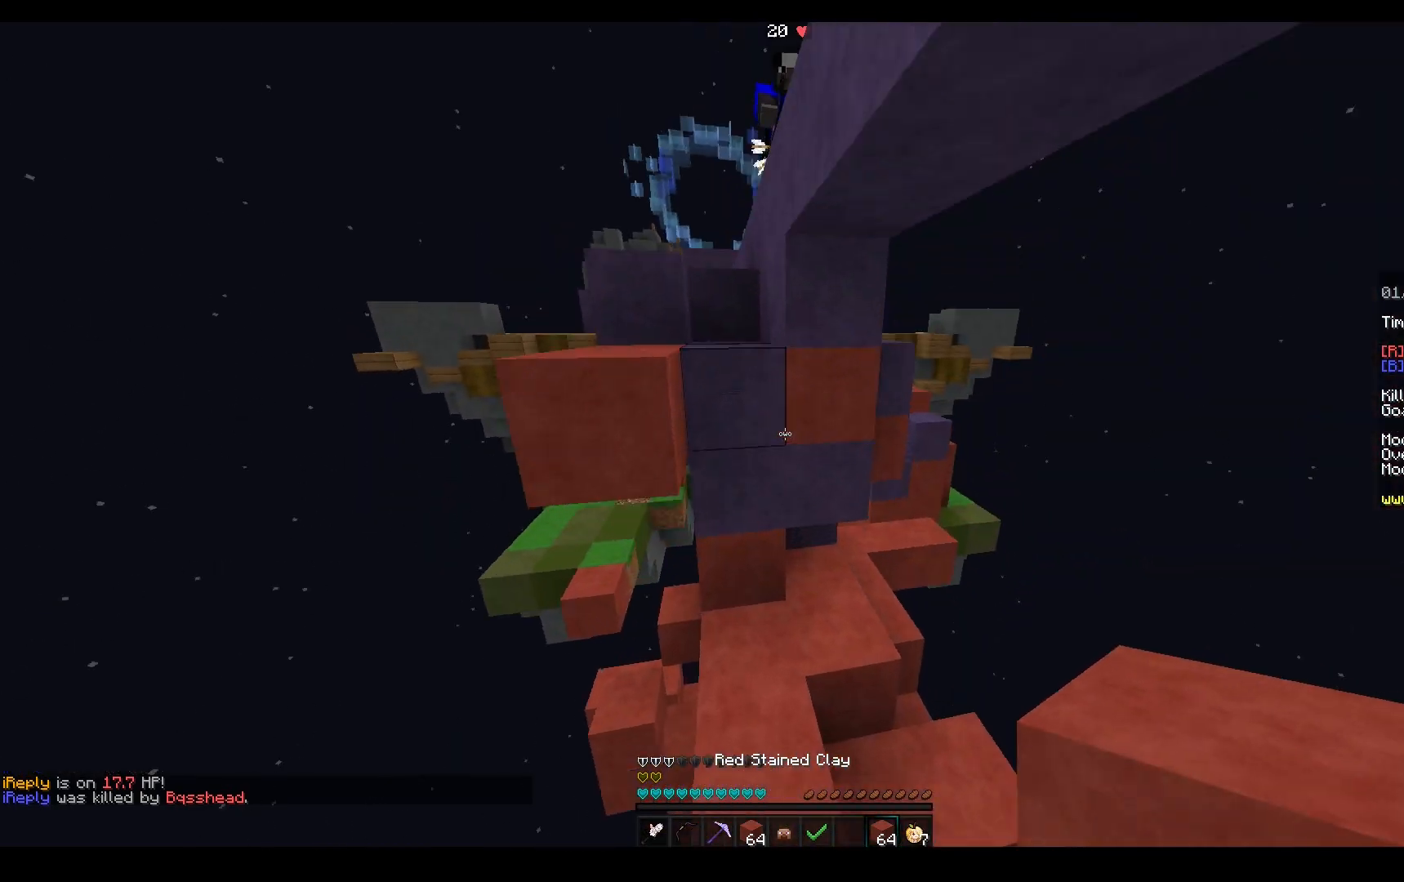
{"keys": ["a", "w"], "mouse": [], "events": [[67, "mouse_right", "down"], [83, "d", "down"], [217, "mouse_right", "up"], [267, "a", "down"], [350, "d", "up"]]}